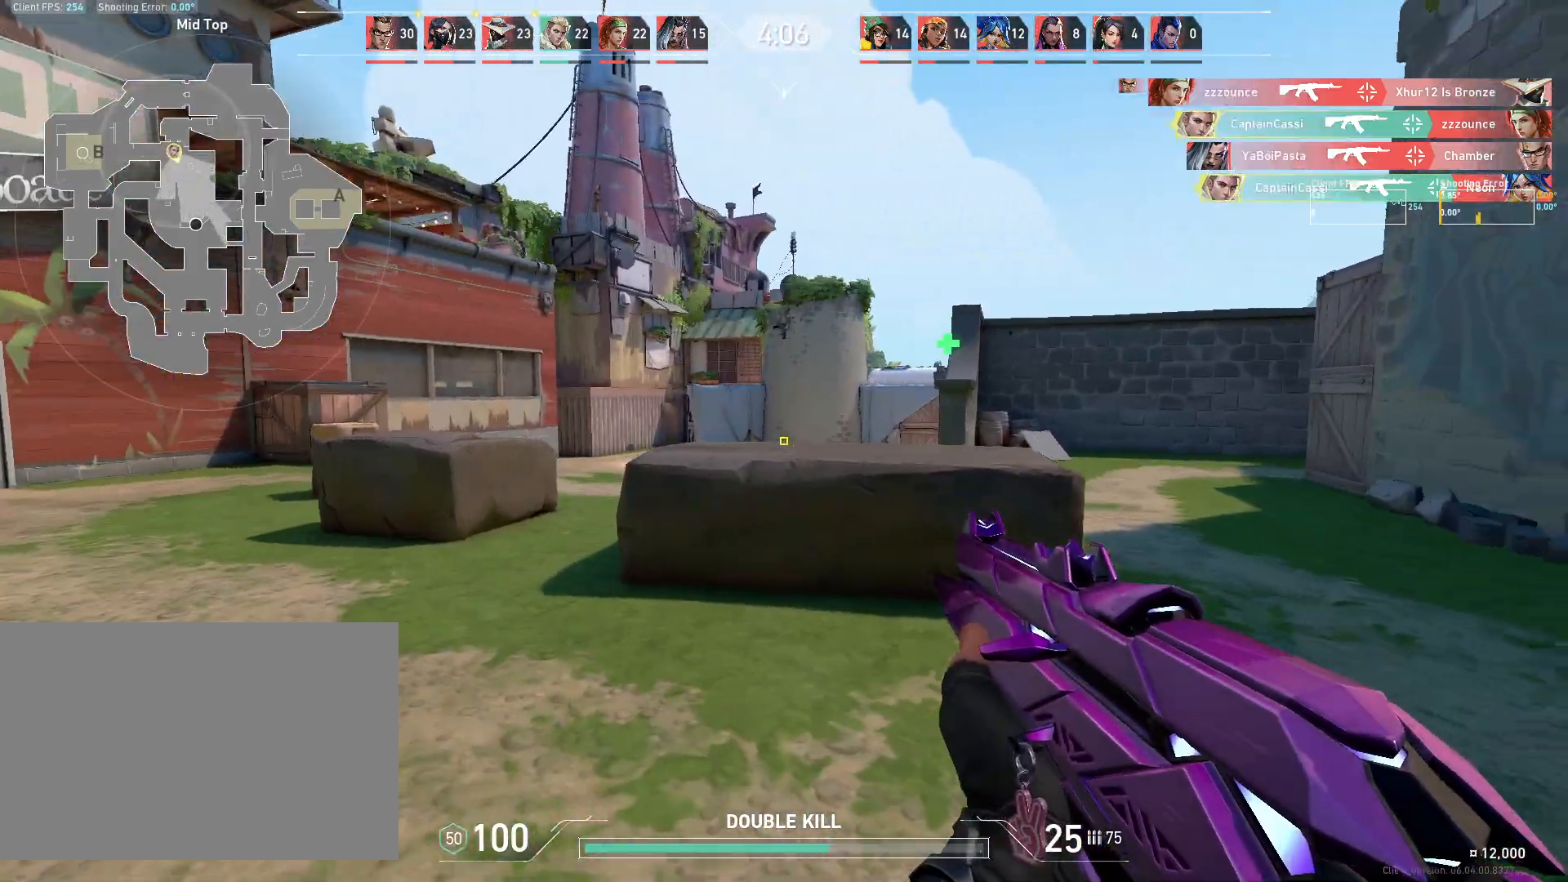
Gameplay with keyboard and mouse; each line is a JSON object with the keys and mouse buttons held at the frame after it. "events" lists presses ("down") and releases ("up") of "4", "a", "c", "ctrl", "d", "e", "q", "r", "s", "shift", "space", "w", "x", "z", "mouse_left", "mouse_wheel", "mouse_right", "mouse_mb4" and "mouse_mb5" between this image and that frame as [ms after this image, input, new state], when the widget could be followed in between. "mouse_left", "mouse_wheel", "mouse_right", "mouse_mb4", "mouse_mb5" = the "left", "wheel", "right", "mb4", "mb5" buttons of the "mouse" list. No other keys are recorded. "wheel" means that the mouse wheel is clicked or scrolled. Mouse movement is not recorded.
{"keys": ["a"], "mouse": [], "events": [[150, "w", "up"]]}
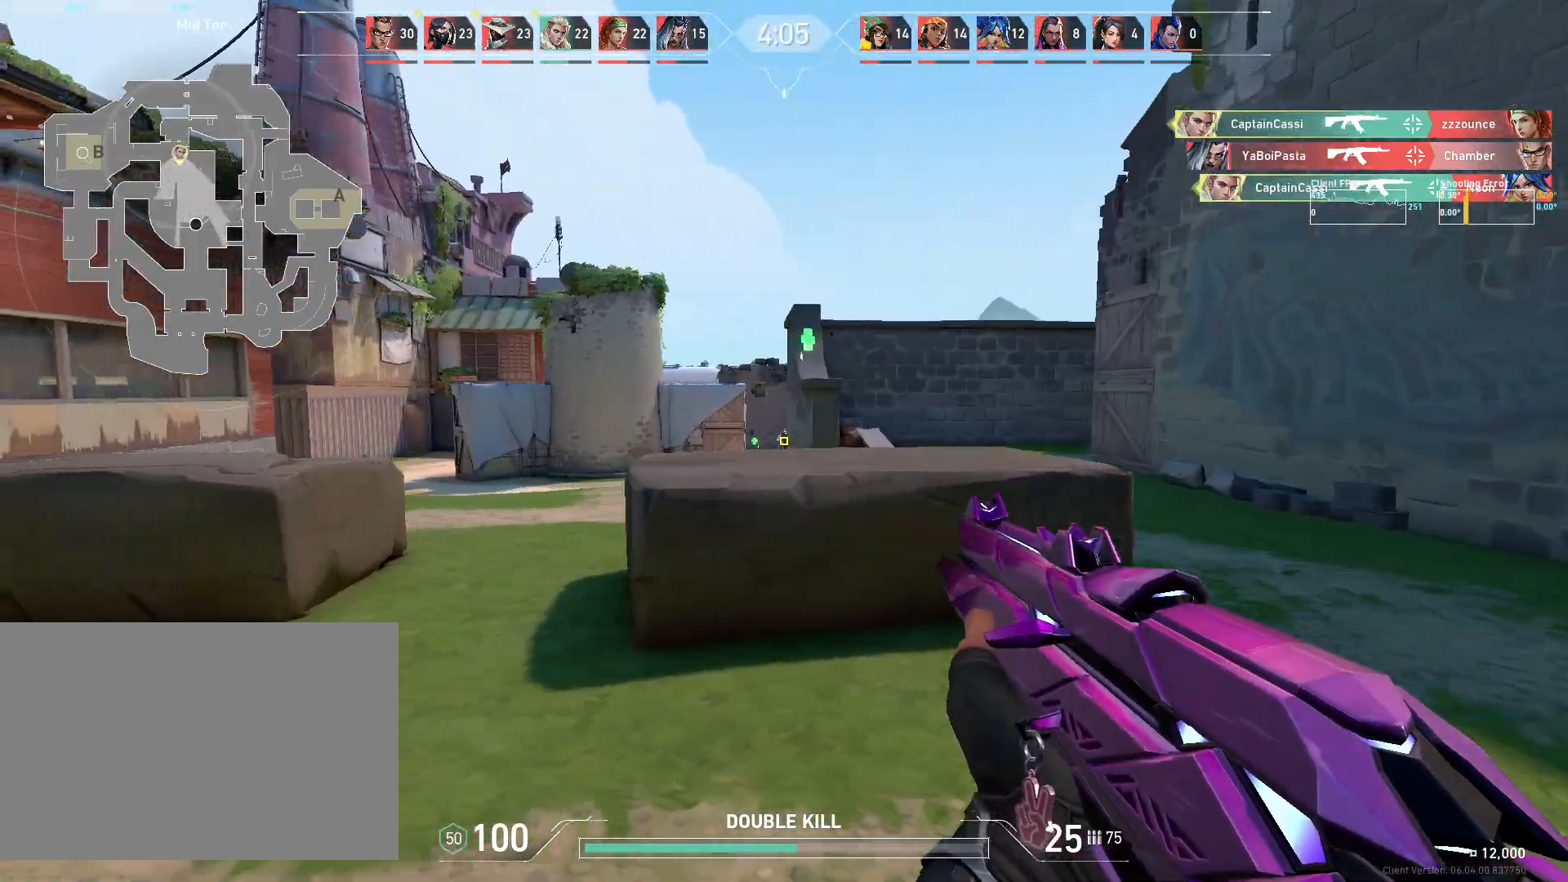
{"keys": ["a"], "mouse": [], "events": [[233, "w", "down"], [267, "w", "up"]]}
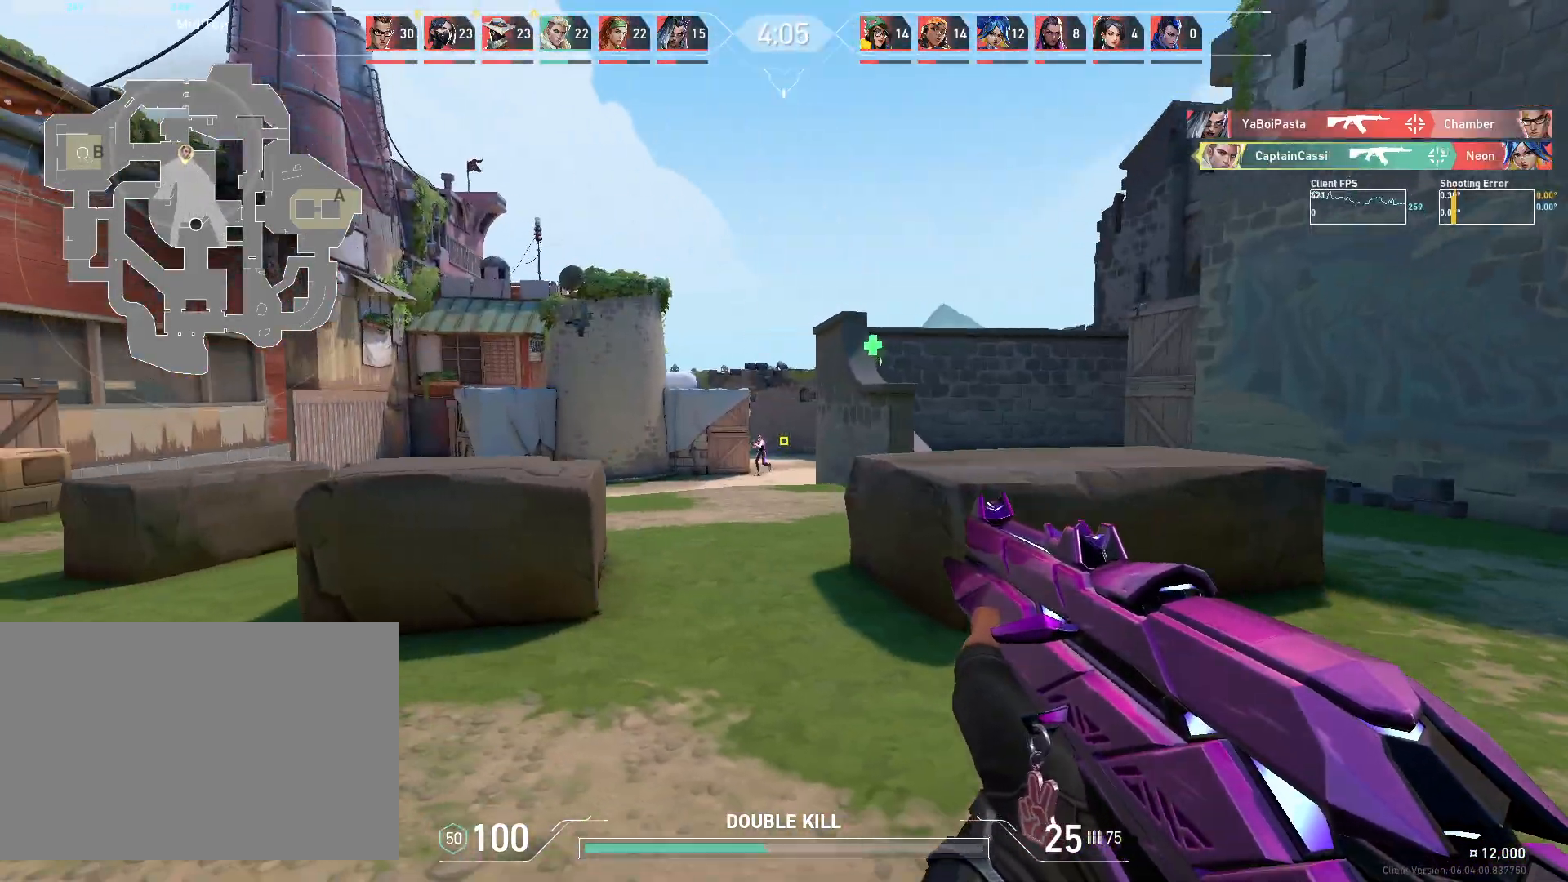
{"keys": ["d"], "mouse": [], "events": [[167, "a", "up"], [283, "mouse_left", "down"], [383, "mouse_left", "up"], [433, "d", "down"]]}
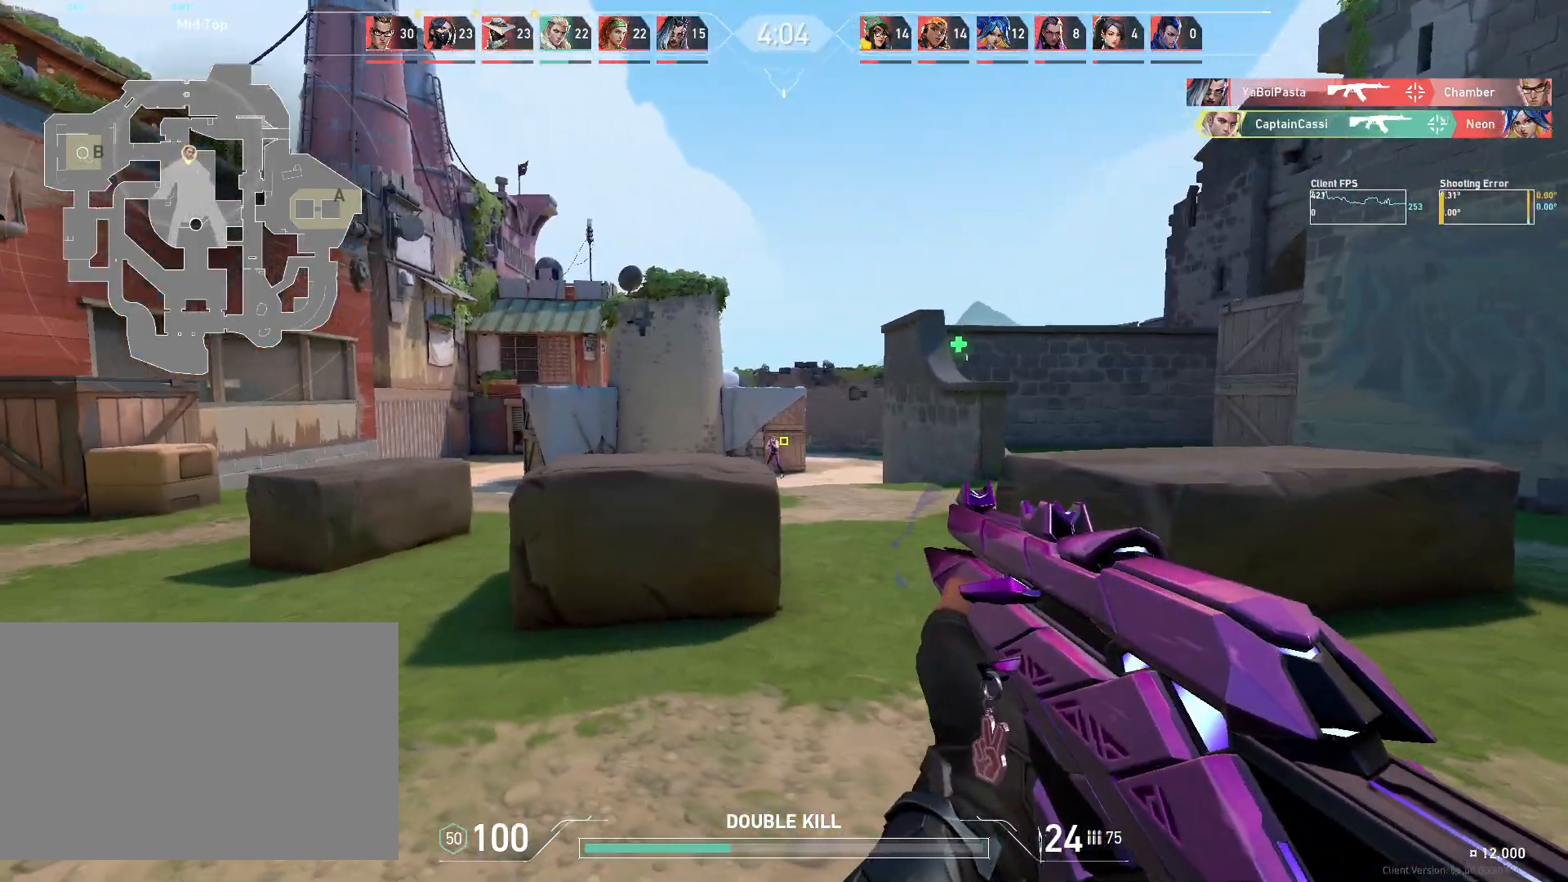
{"keys": [], "mouse": [], "events": [[417, "d", "up"]]}
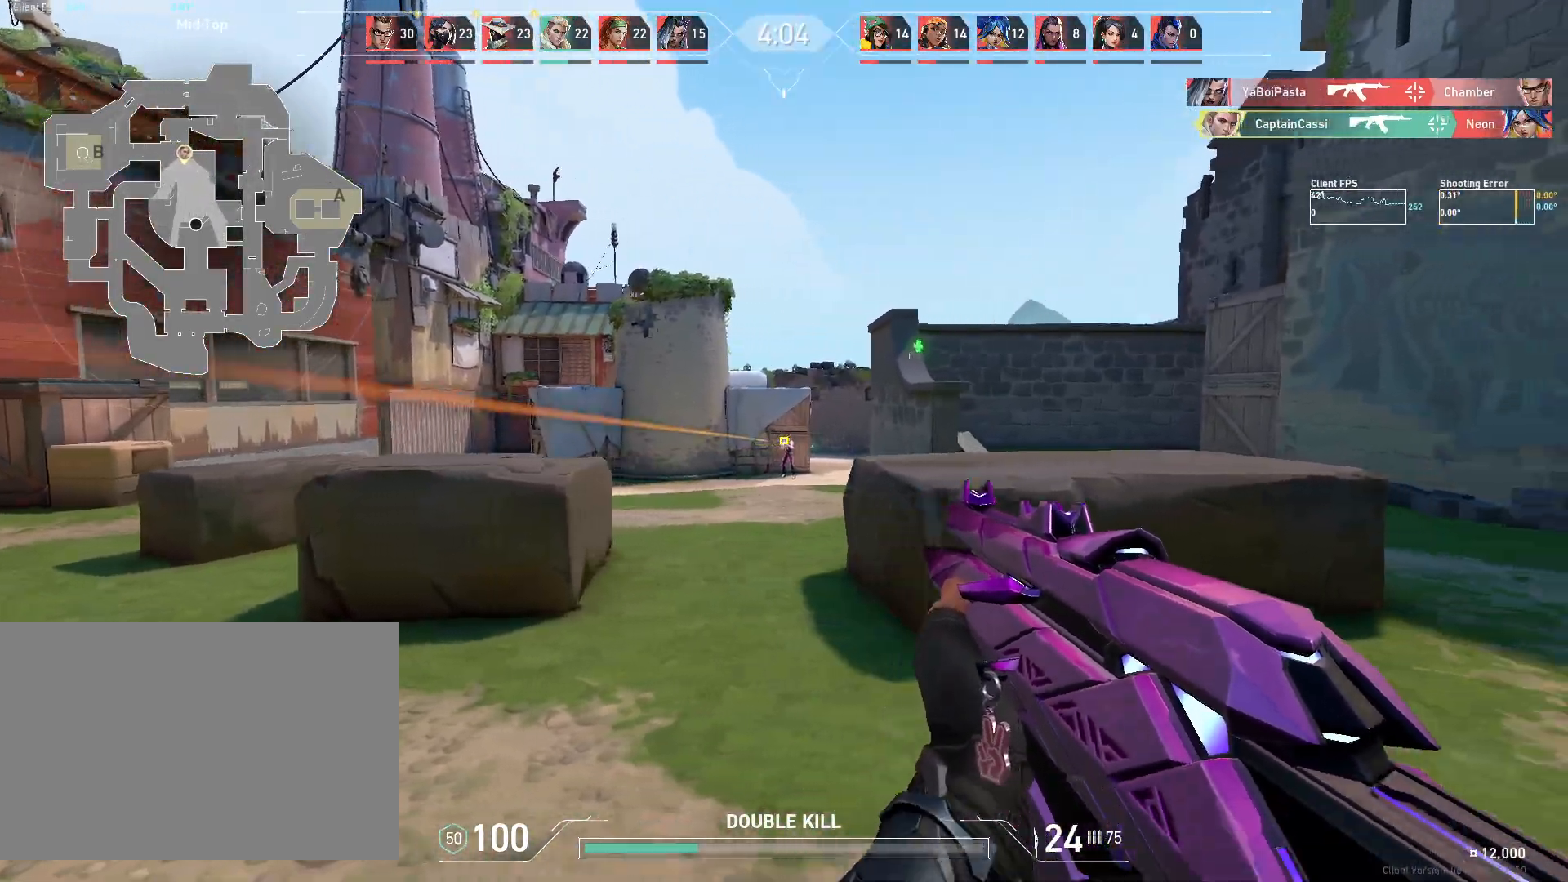
{"keys": ["a"], "mouse": [], "events": [[67, "mouse_left", "down"], [167, "a", "down"], [217, "mouse_left", "up"]]}
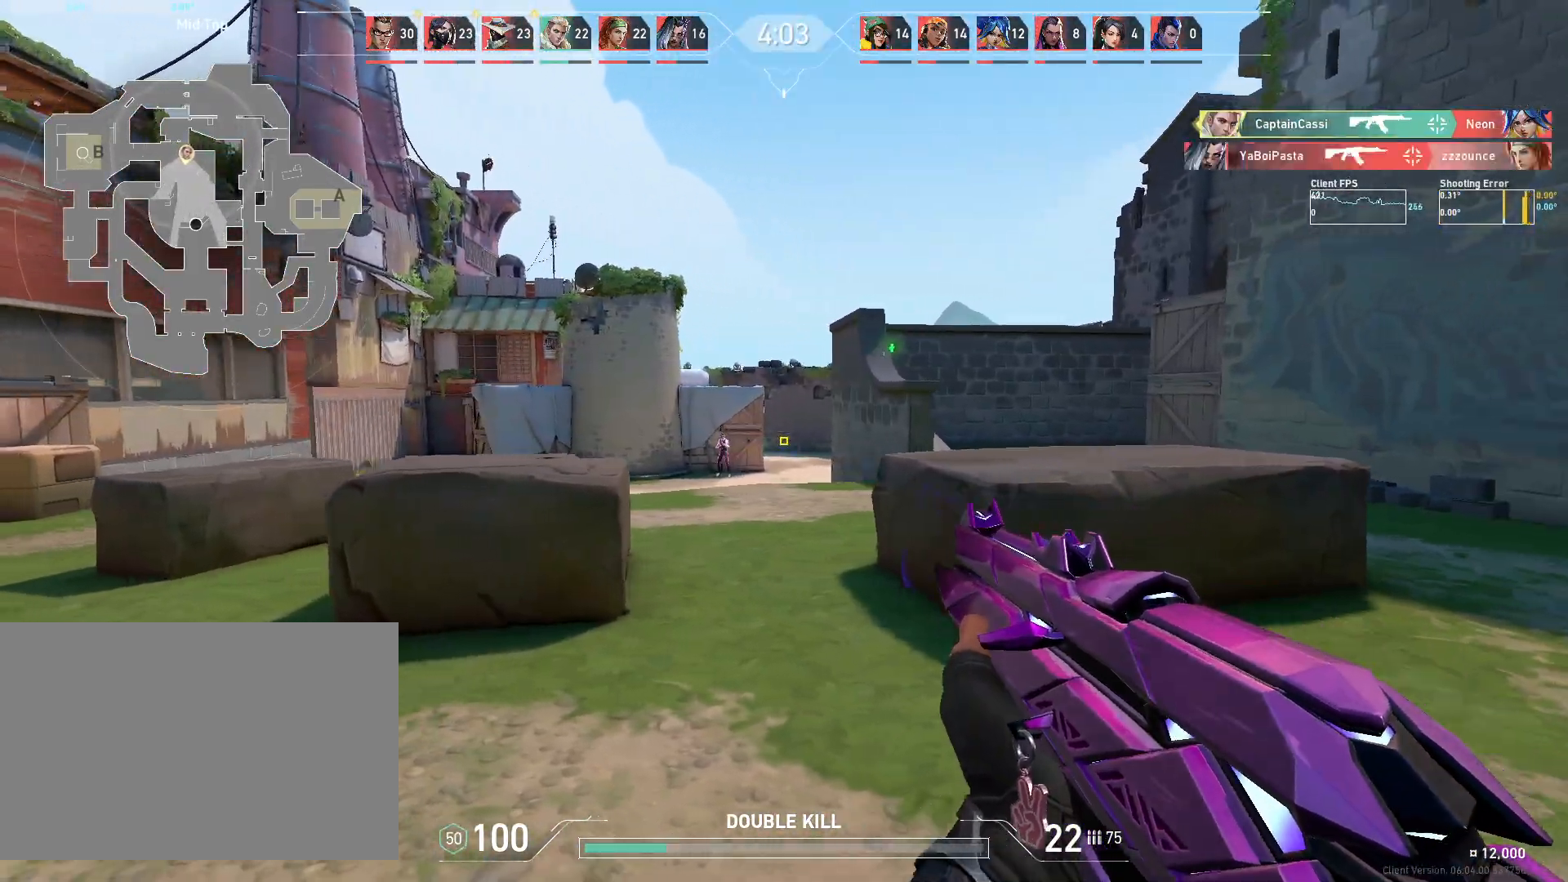
{"keys": ["d"], "mouse": [], "events": [[167, "a", "up"], [233, "mouse_left", "down"], [317, "d", "down"], [383, "mouse_left", "up"]]}
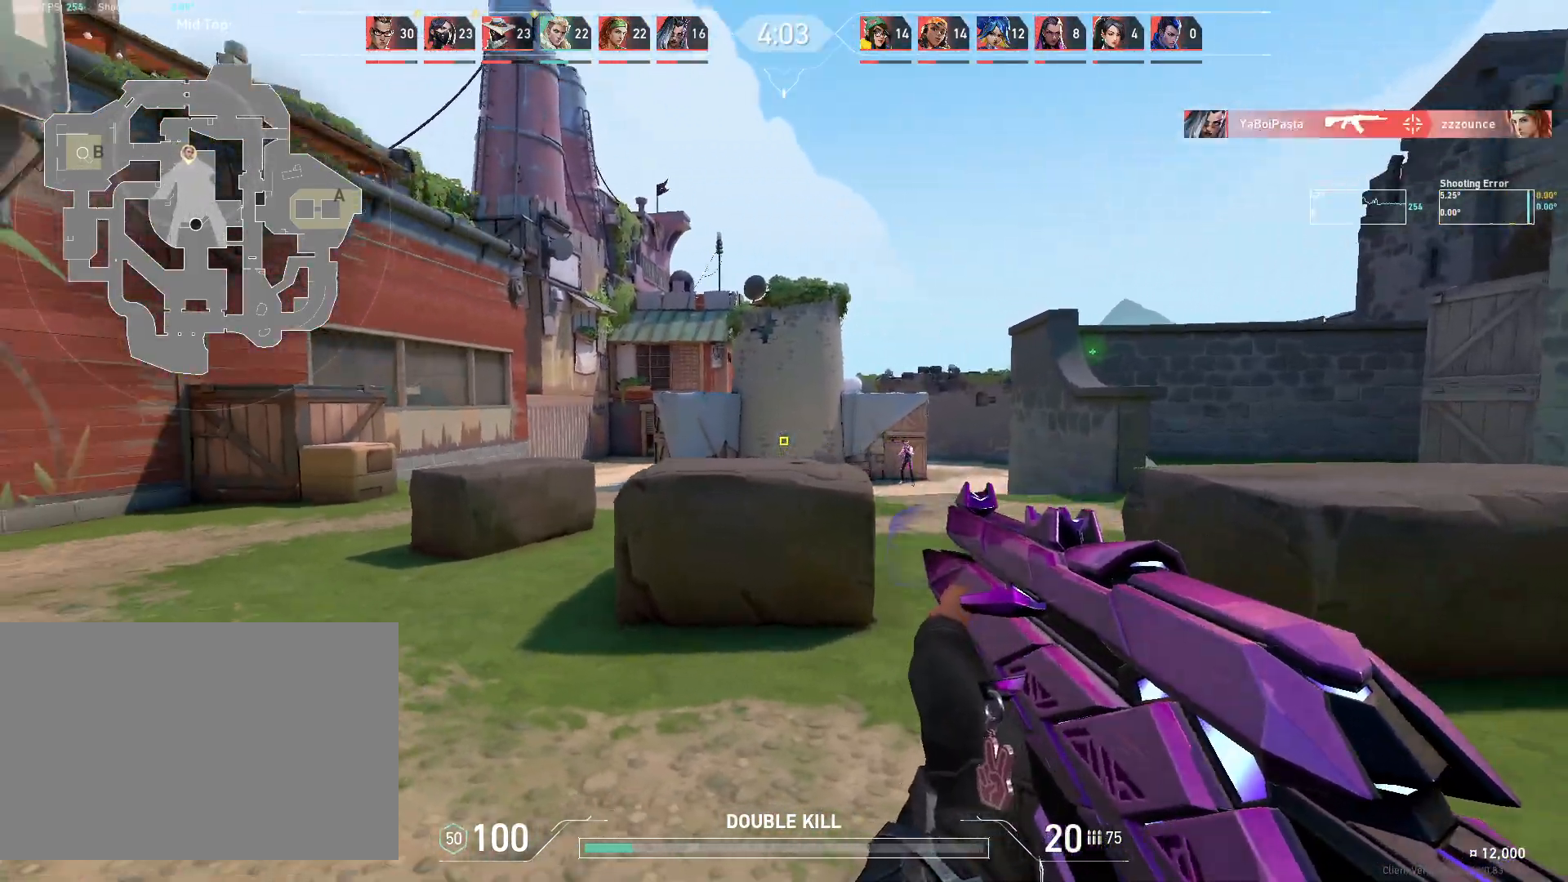
{"keys": [], "mouse": [], "events": [[217, "d", "up"]]}
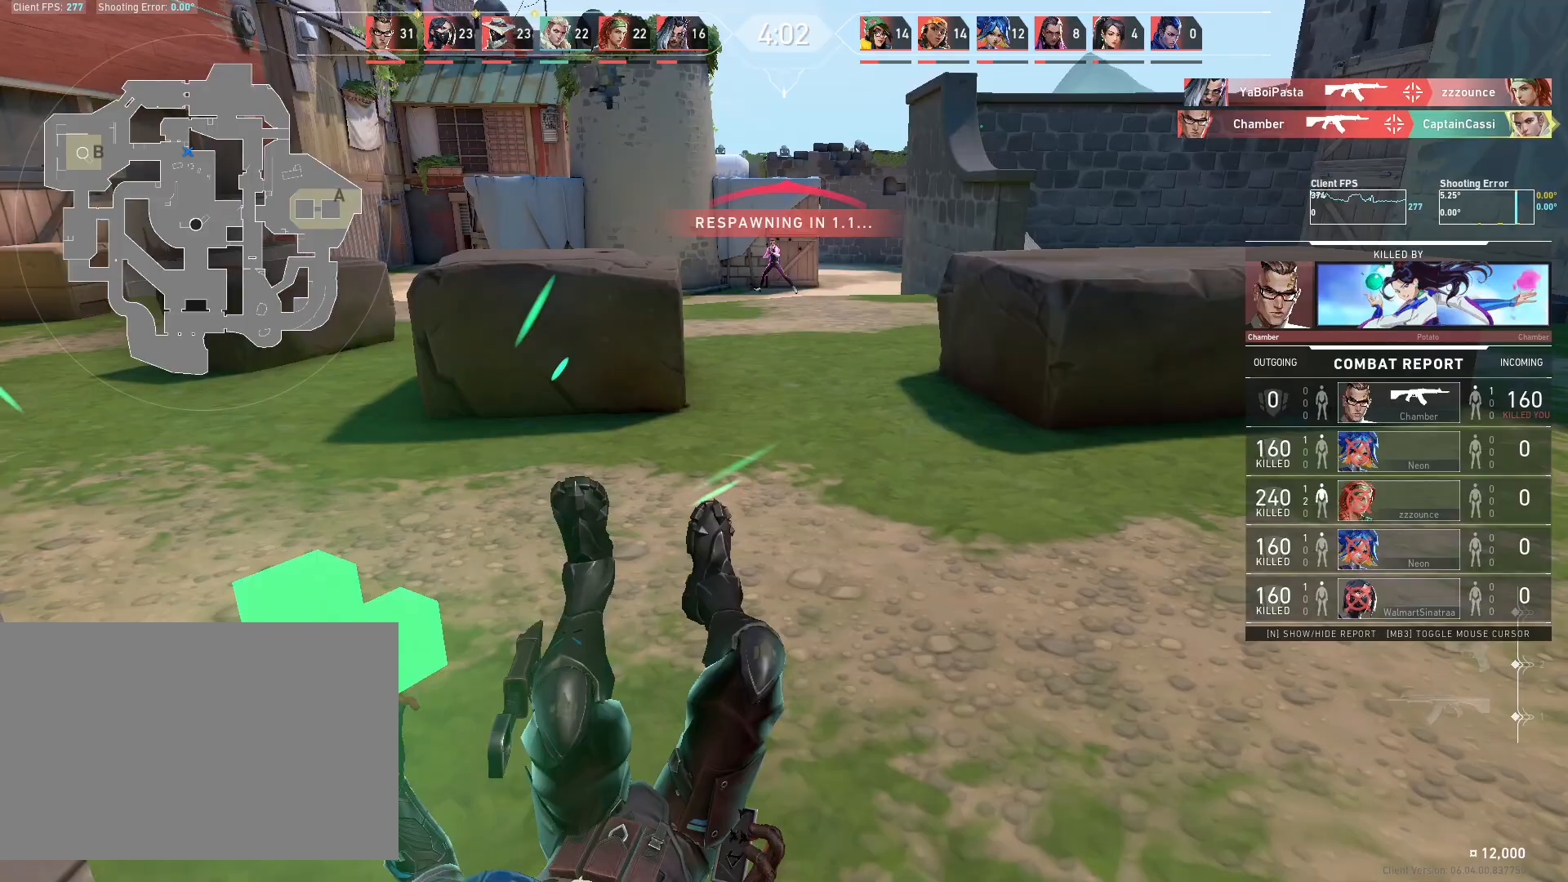
{"keys": [], "mouse": [], "events": []}
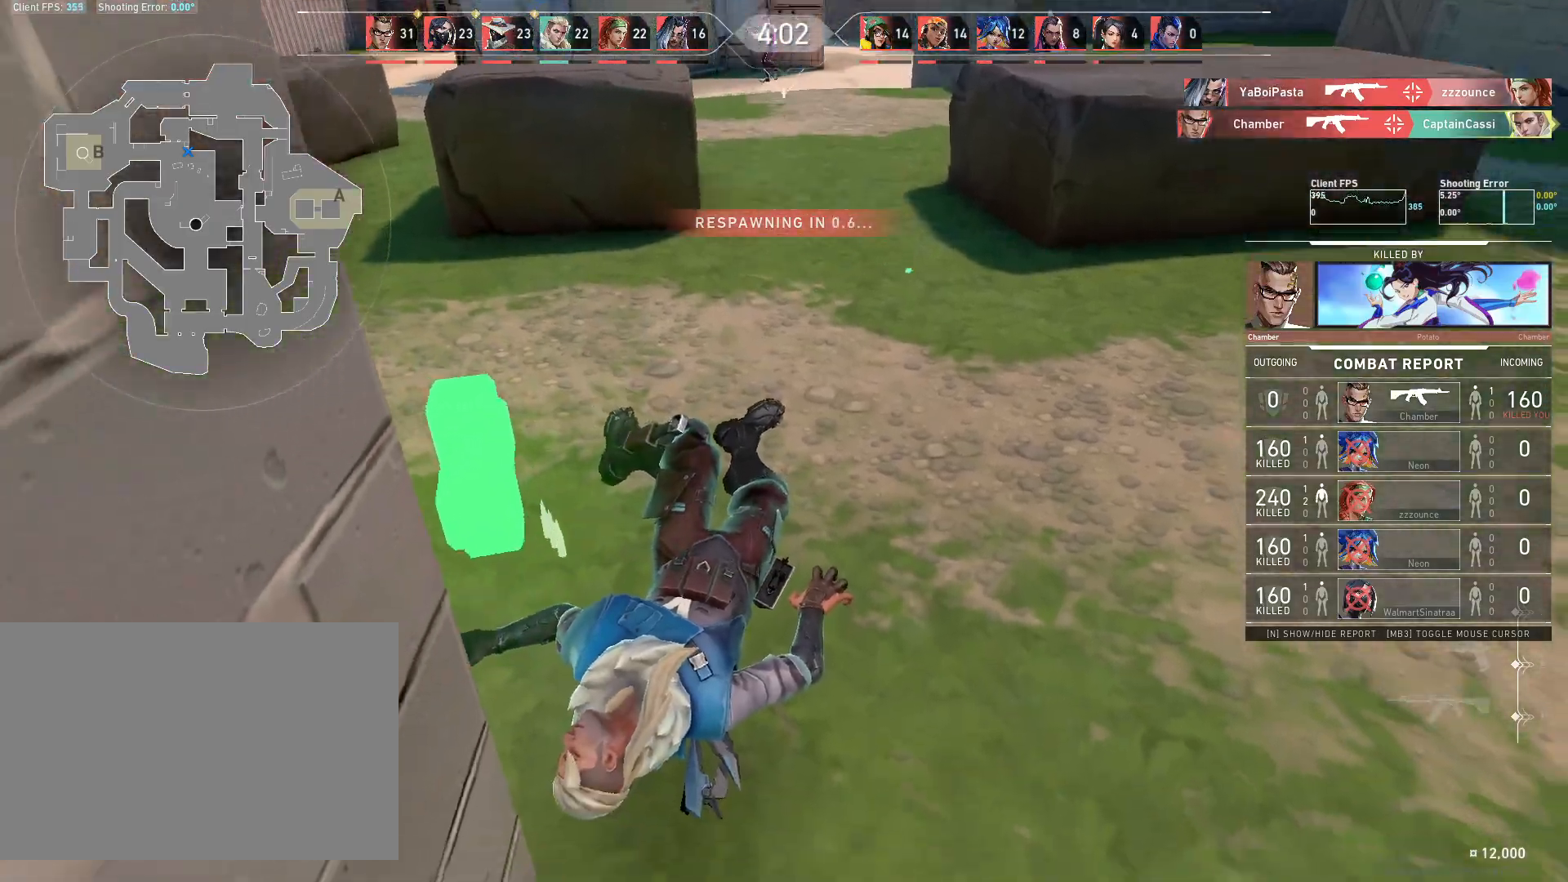
{"keys": [], "mouse": [], "events": []}
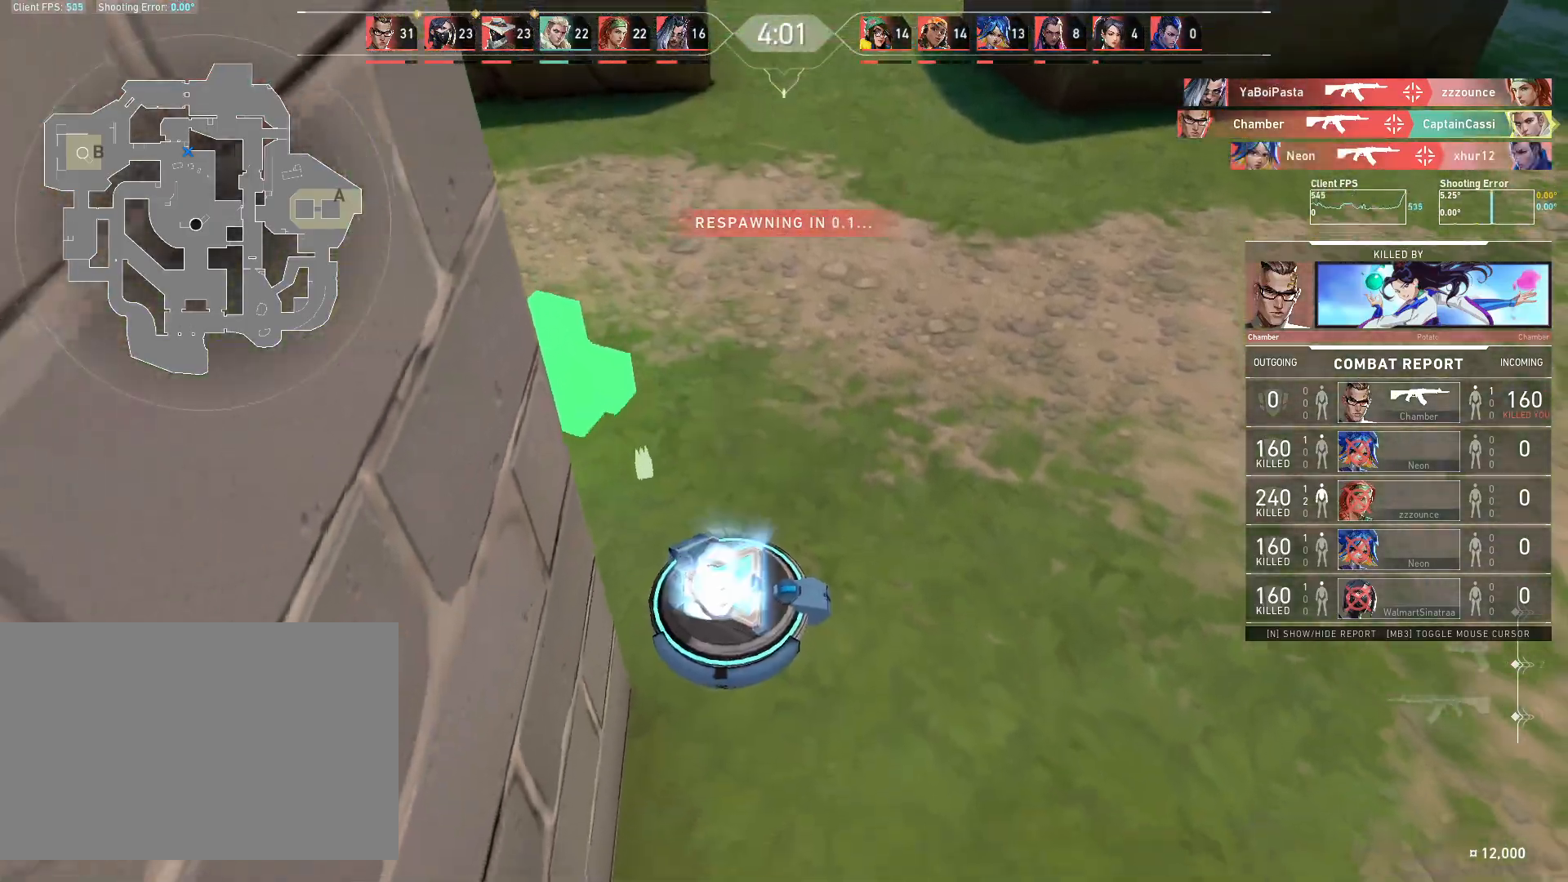
{"keys": ["w"], "mouse": [], "events": [[250, "w", "down"]]}
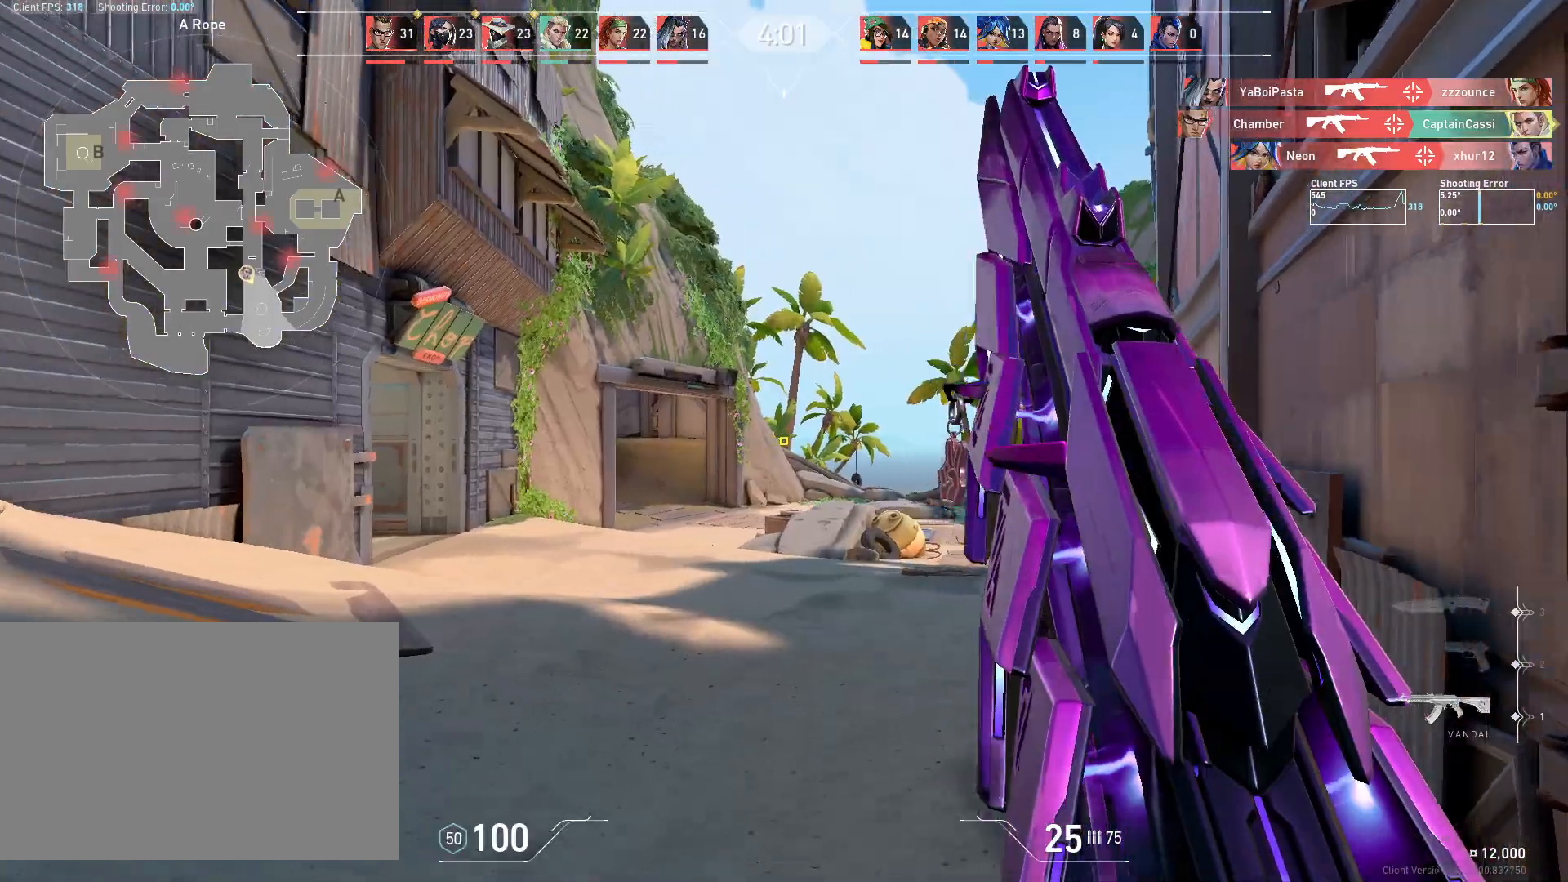
{"keys": ["w"], "mouse": [], "events": []}
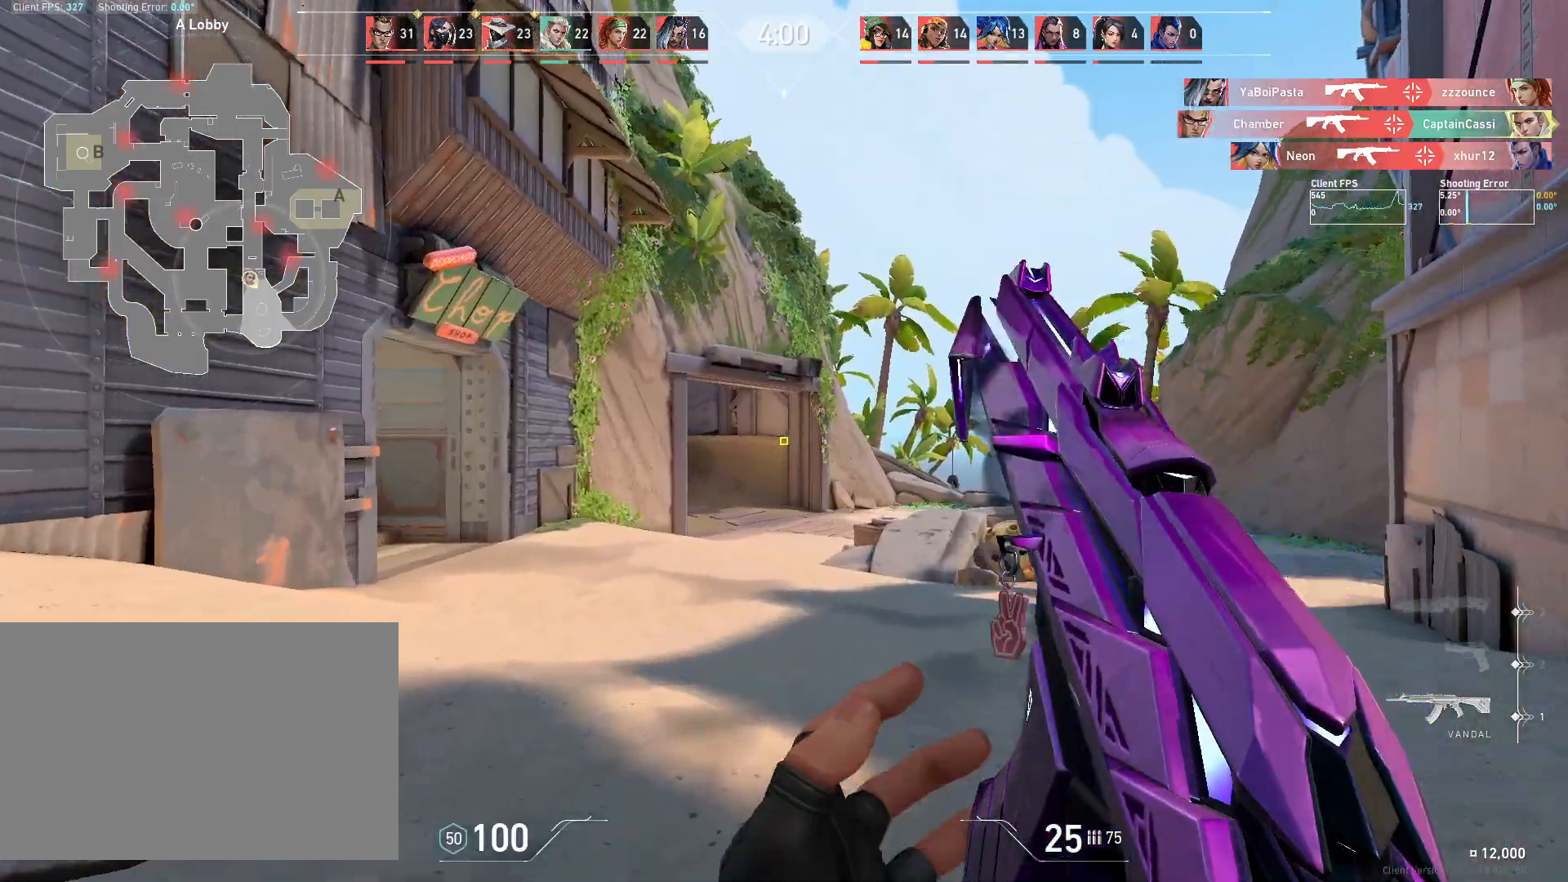
{"keys": ["d", "w"], "mouse": [], "events": [[433, "d", "down"]]}
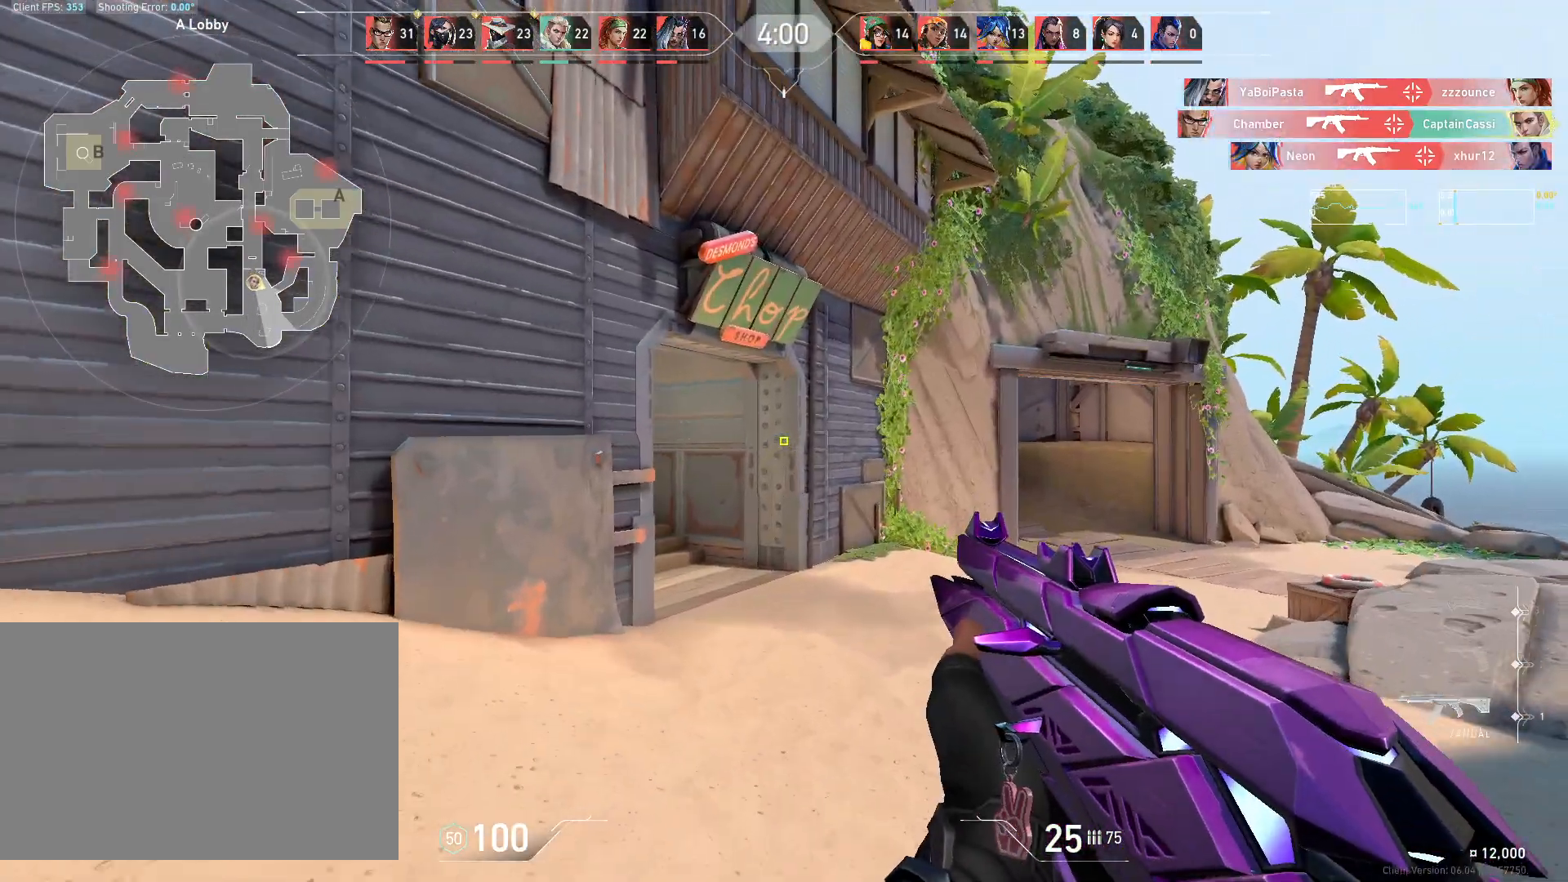
{"keys": ["w"], "mouse": [], "events": [[417, "d", "up"]]}
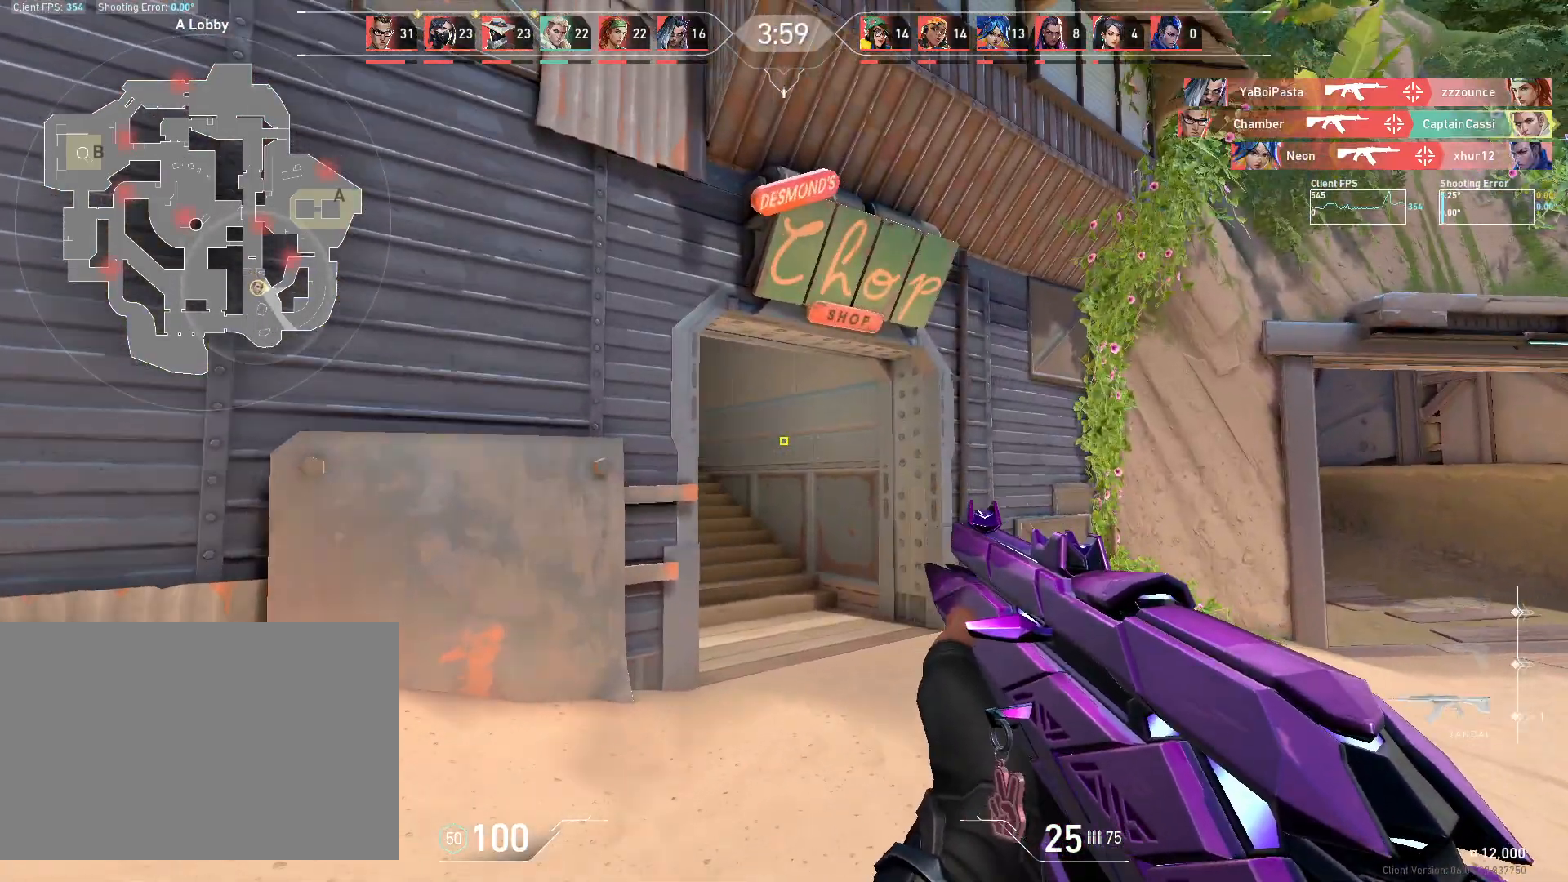
{"keys": ["w"], "mouse": [], "events": []}
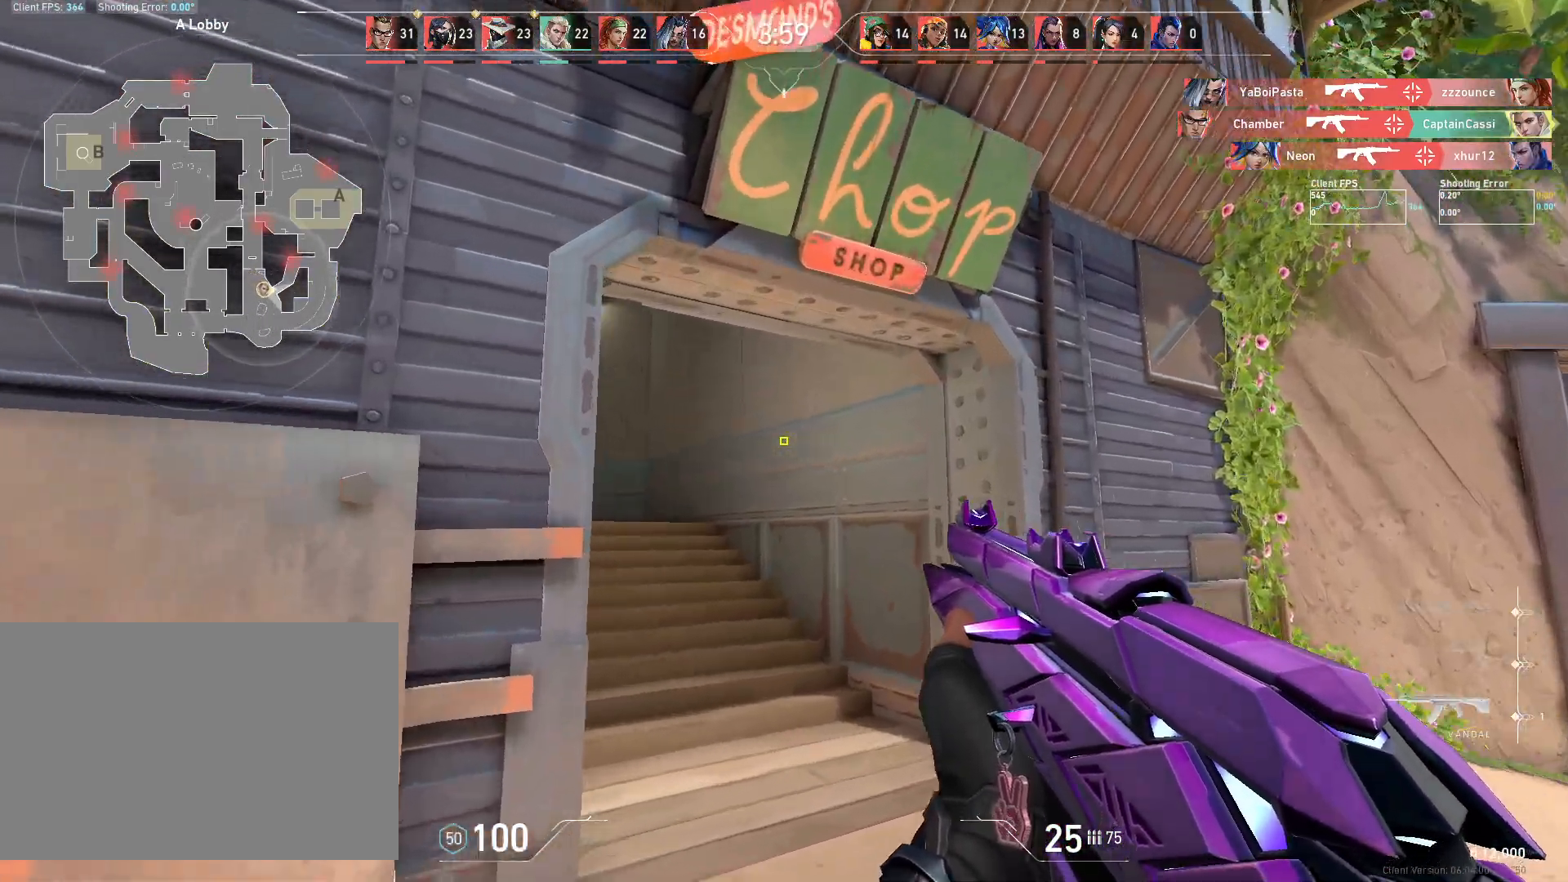
{"keys": ["d", "w"], "mouse": [], "events": [[500, "d", "down"]]}
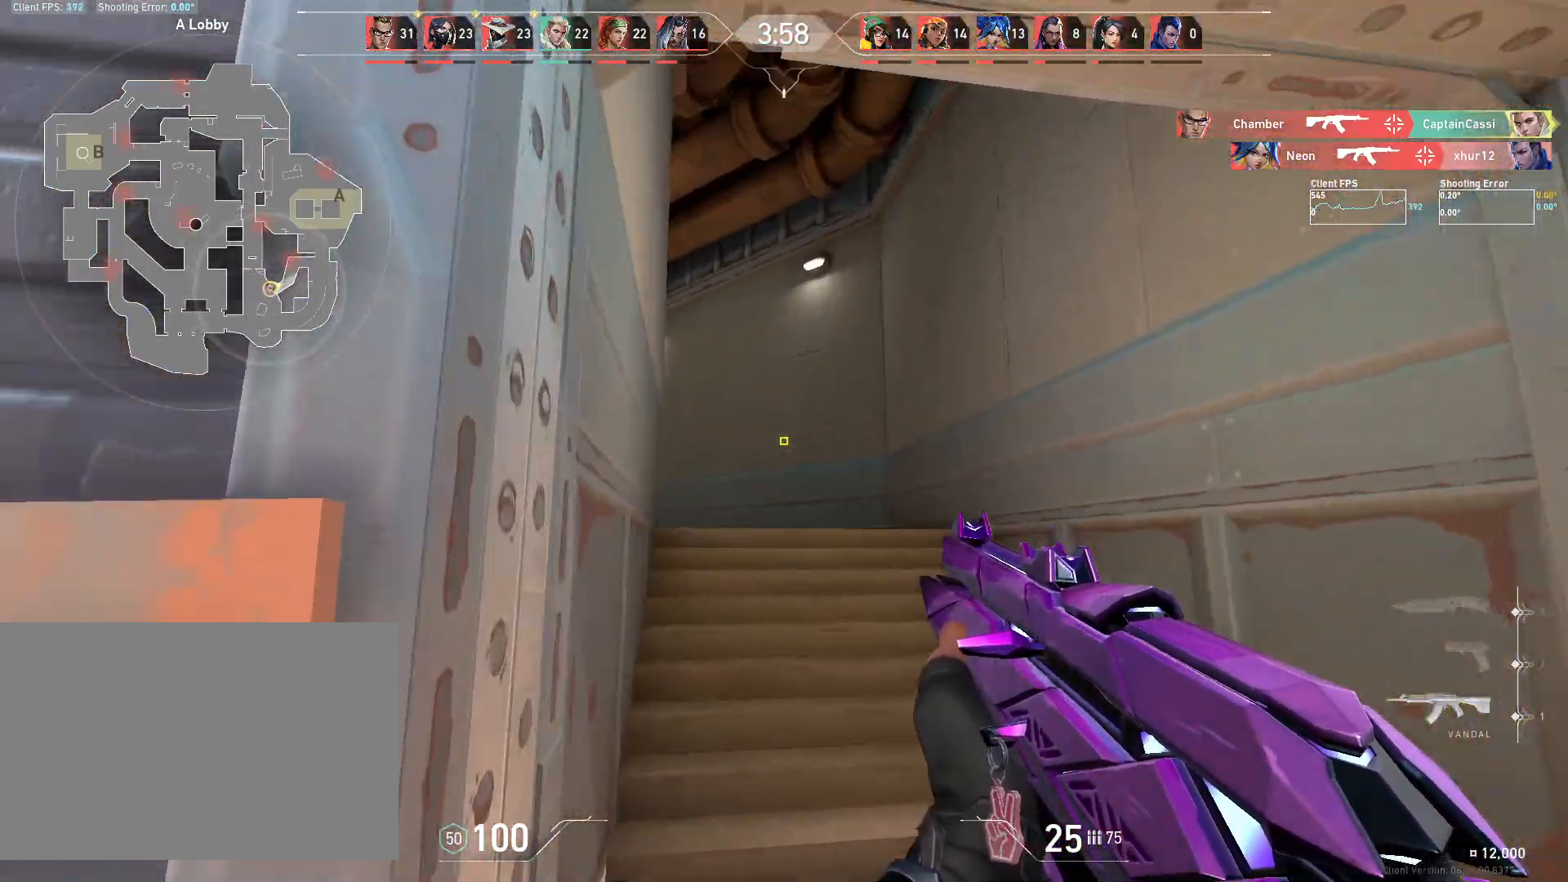
{"keys": ["w"], "mouse": [], "events": [[133, "w", "up"], [383, "w", "down"], [500, "d", "up"]]}
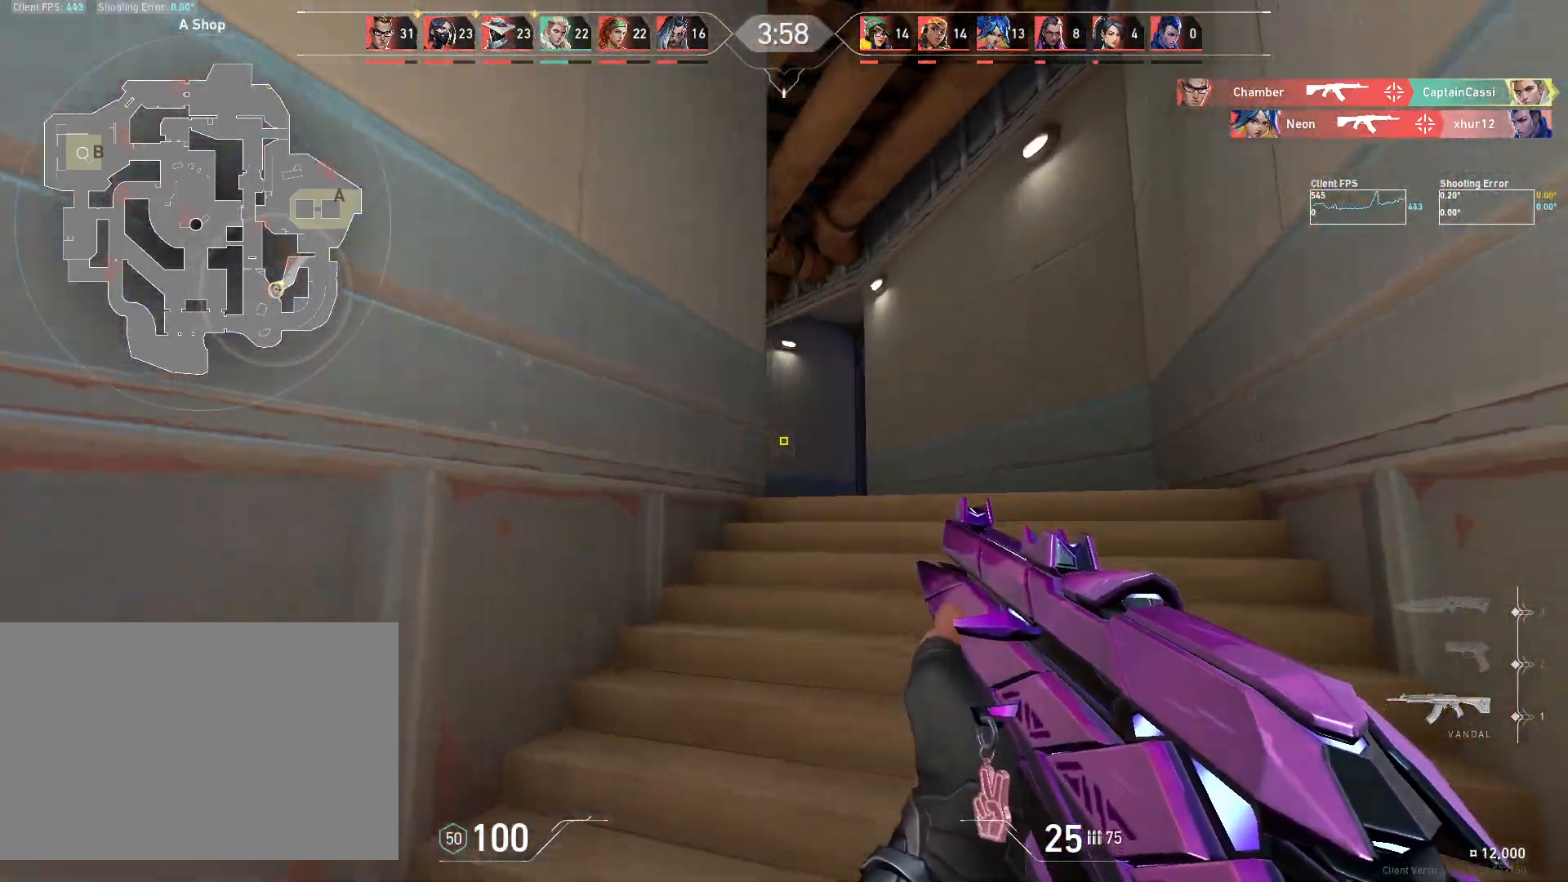
{"keys": ["w"], "mouse": [], "events": [[300, "d", "down"], [483, "d", "up"]]}
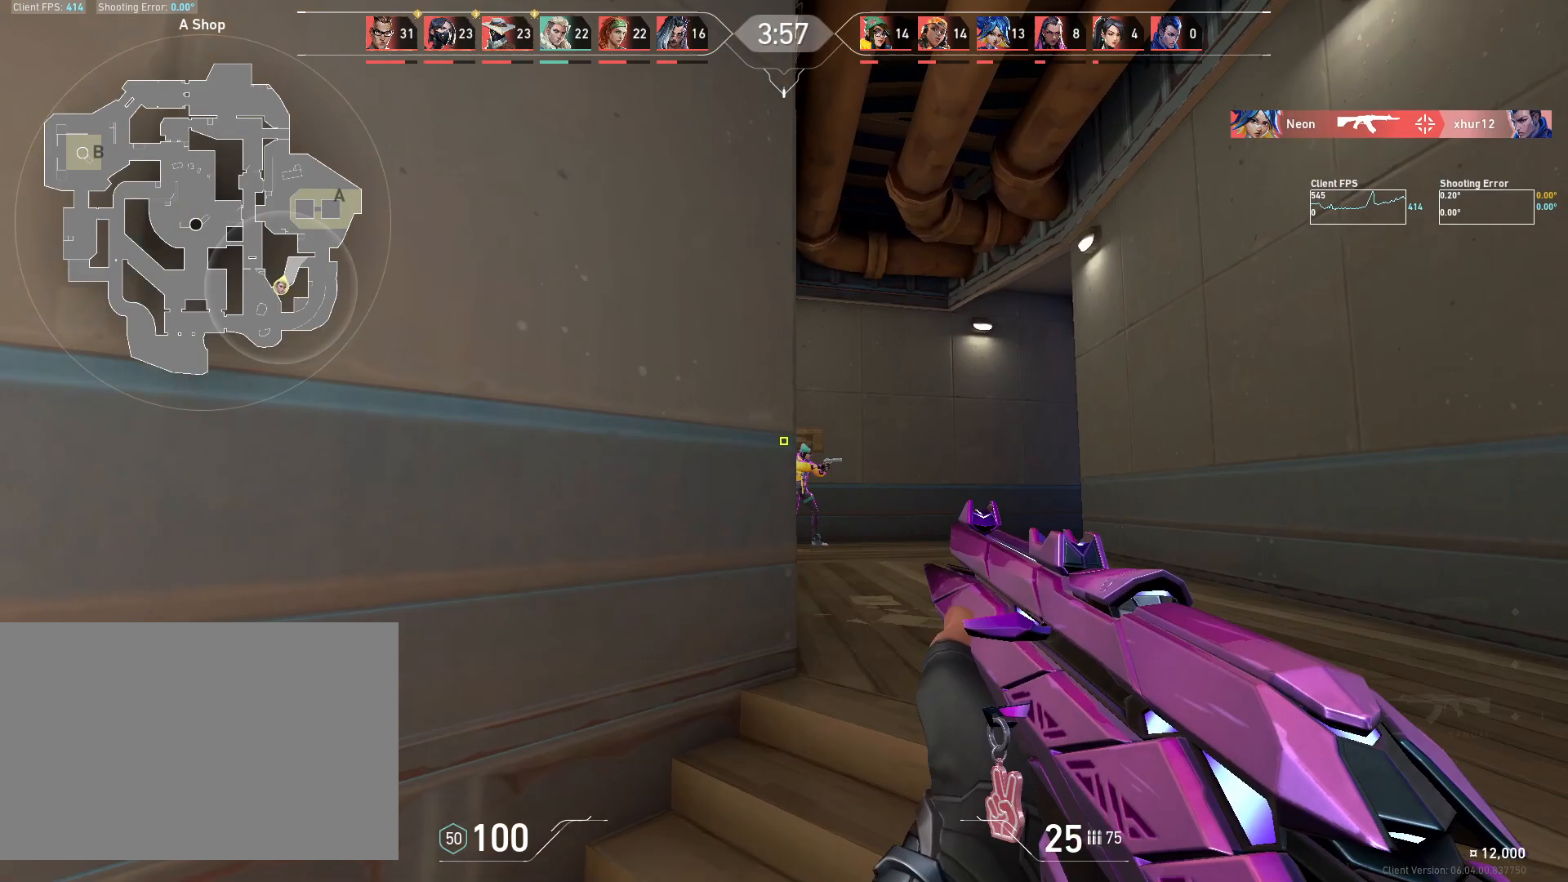
{"keys": [], "mouse": [], "events": [[283, "w", "up"]]}
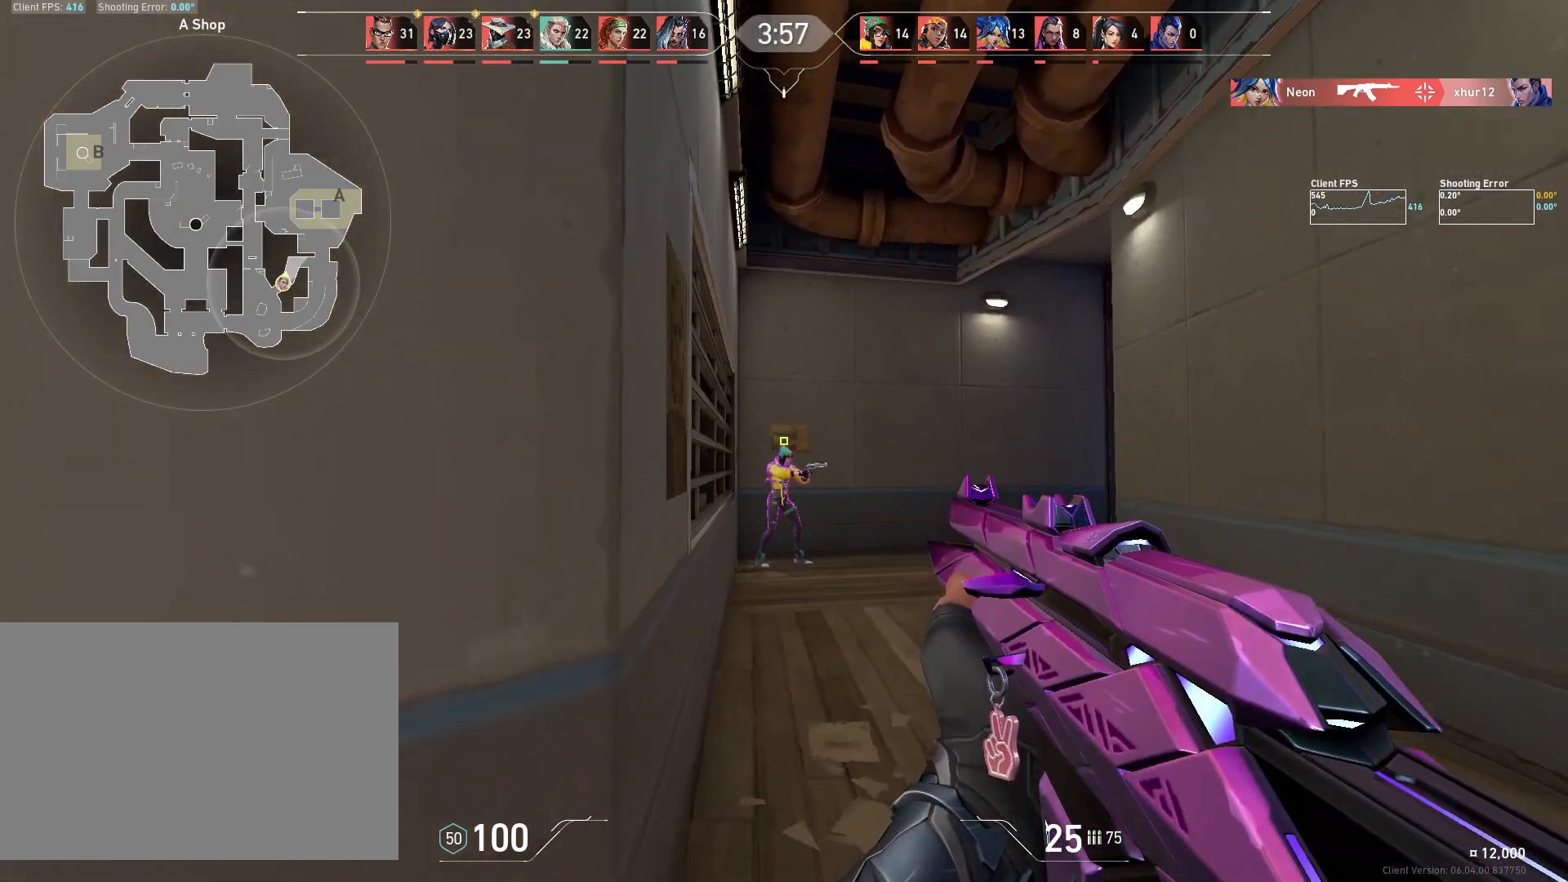
{"keys": [], "mouse": ["left"], "events": [[133, "mouse_left", "down"], [300, "mouse_left", "up"], [500, "mouse_left", "down"]]}
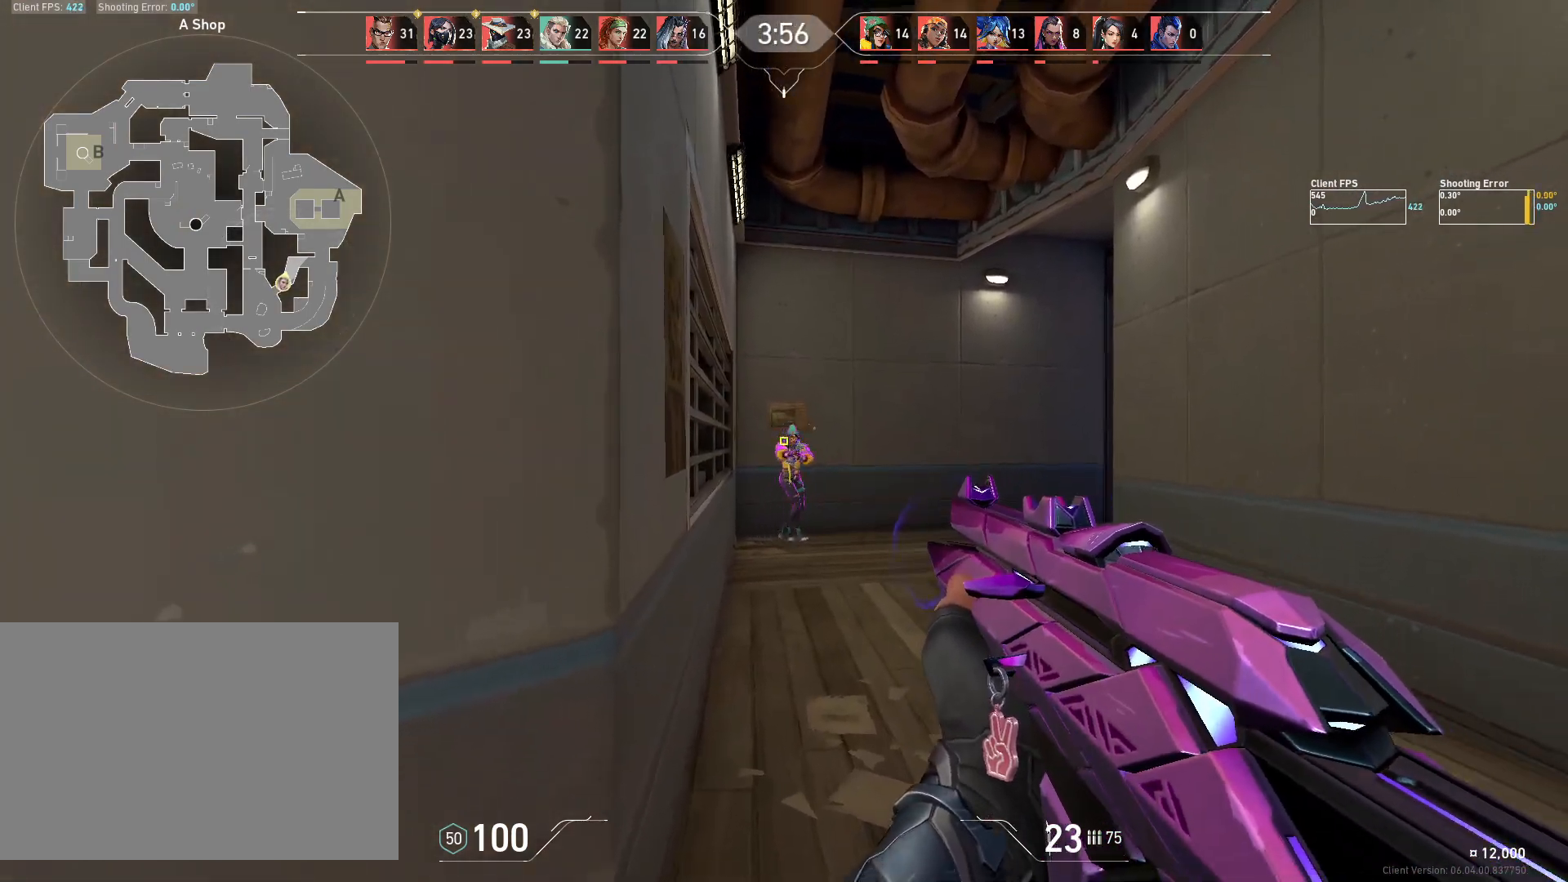
{"keys": ["d"], "mouse": ["left"], "events": [[133, "mouse_left", "up"], [167, "w", "down"], [267, "w", "up"], [417, "d", "down"], [483, "mouse_left", "down"]]}
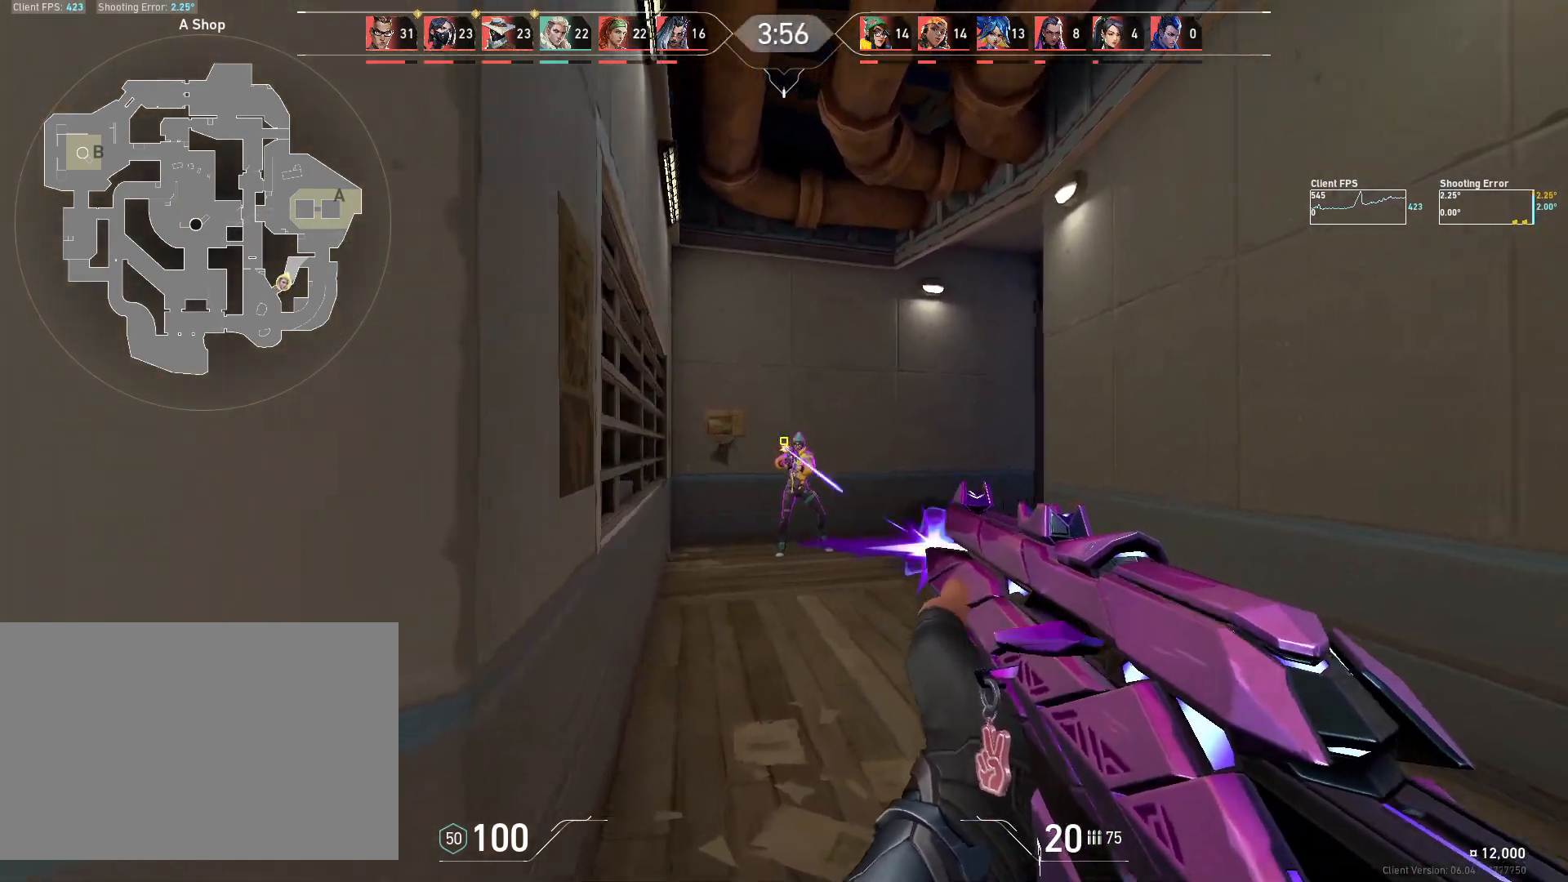
{"keys": ["ctrl"], "mouse": ["left"], "events": [[283, "d", "up"], [400, "ctrl", "down"]]}
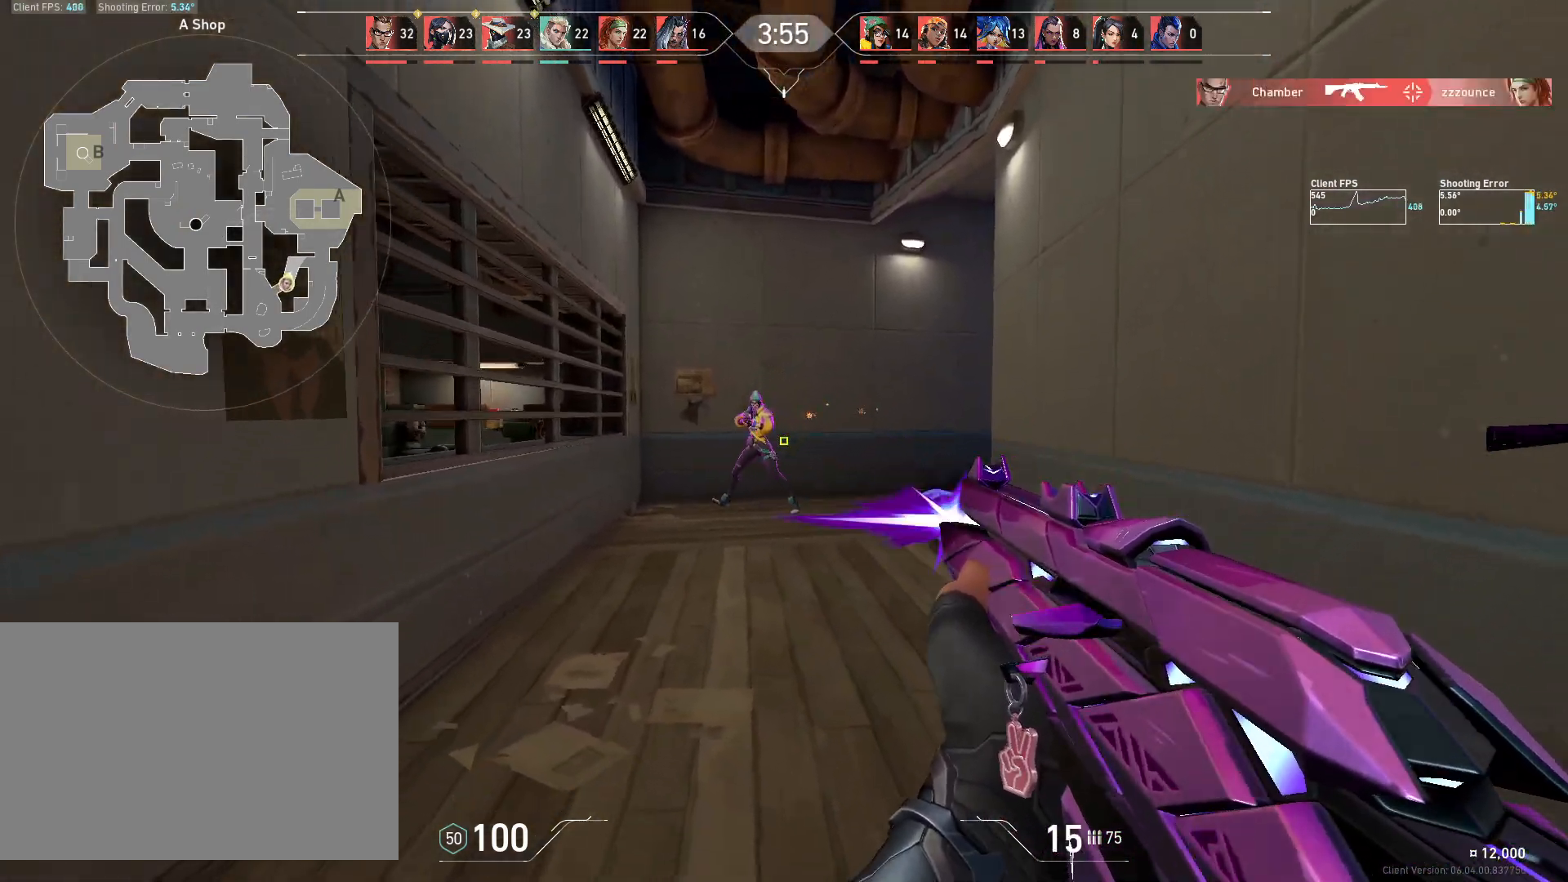
{"keys": ["ctrl"], "mouse": ["left"], "events": []}
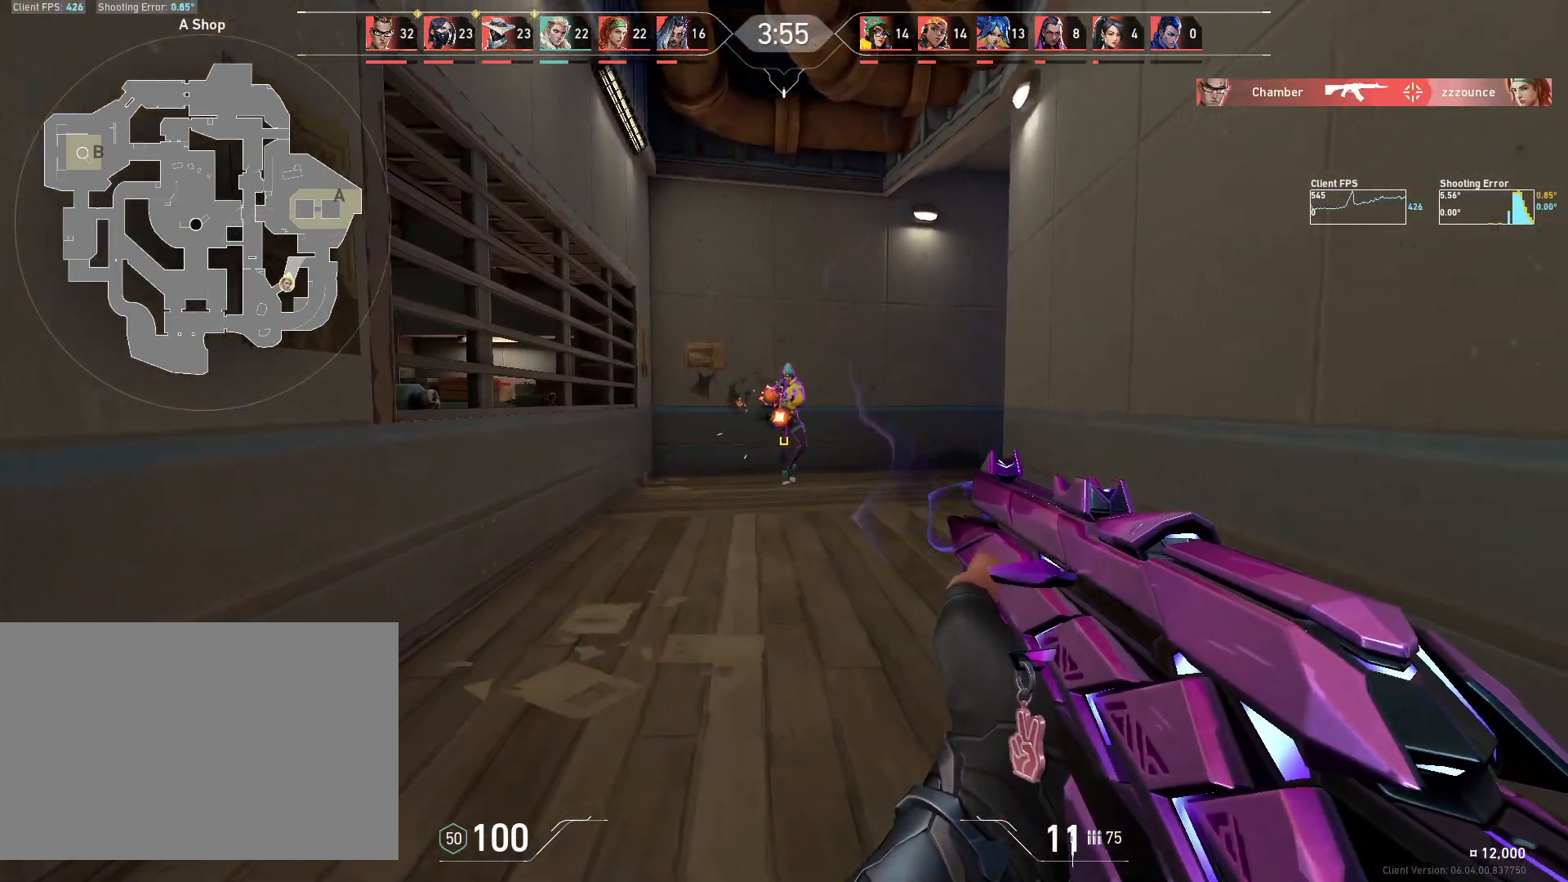
{"keys": ["w"], "mouse": ["left"], "events": [[417, "w", "down"], [450, "ctrl", "up"]]}
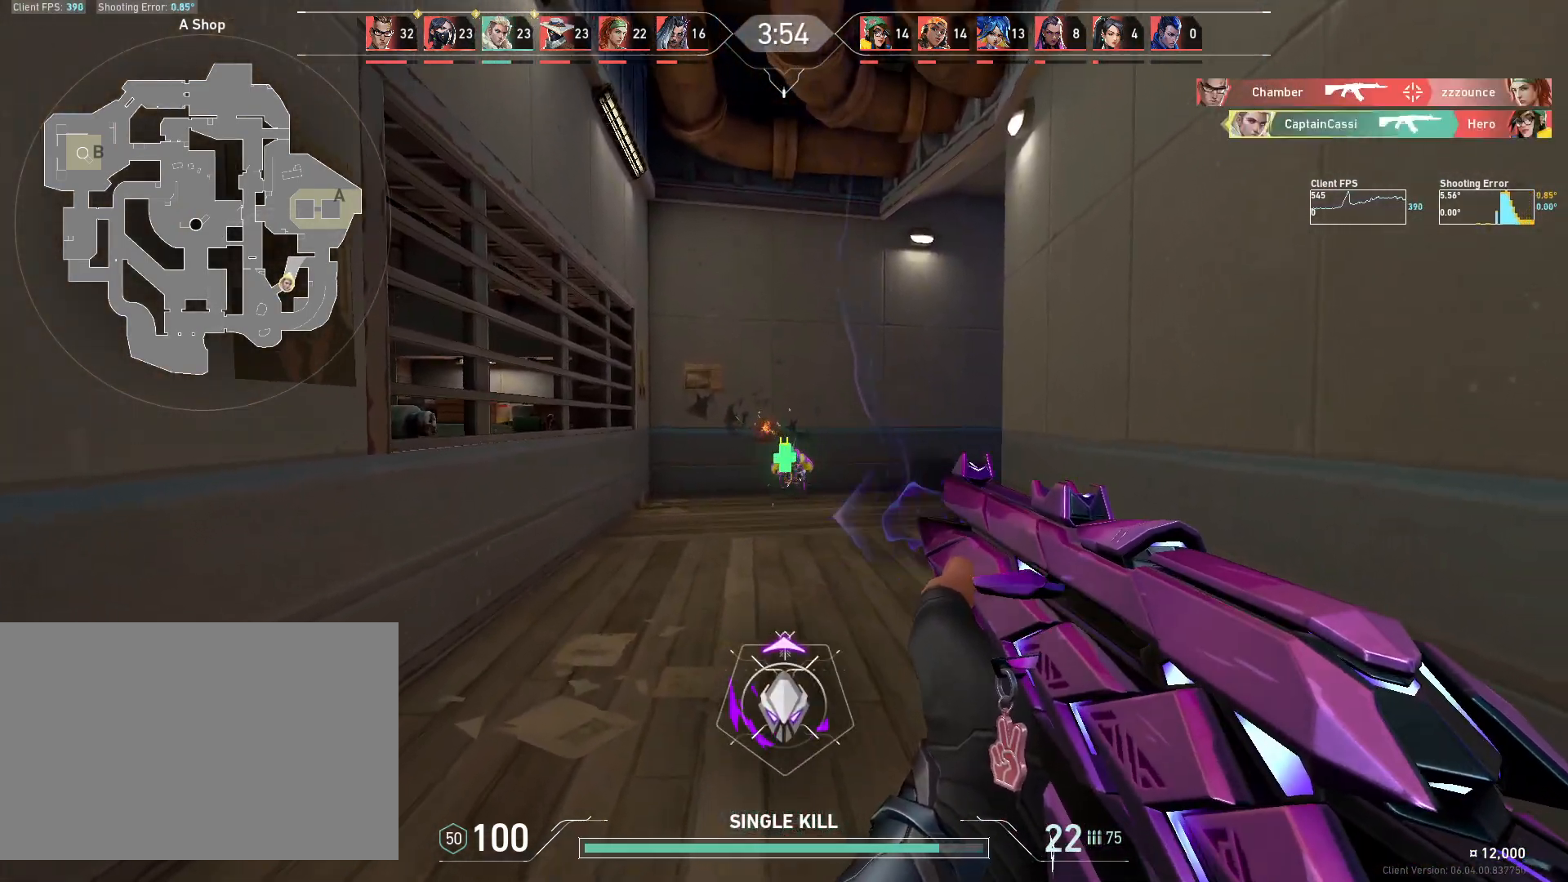
{"keys": ["a", "w"], "mouse": [], "events": [[50, "mouse_left", "up"], [467, "a", "down"]]}
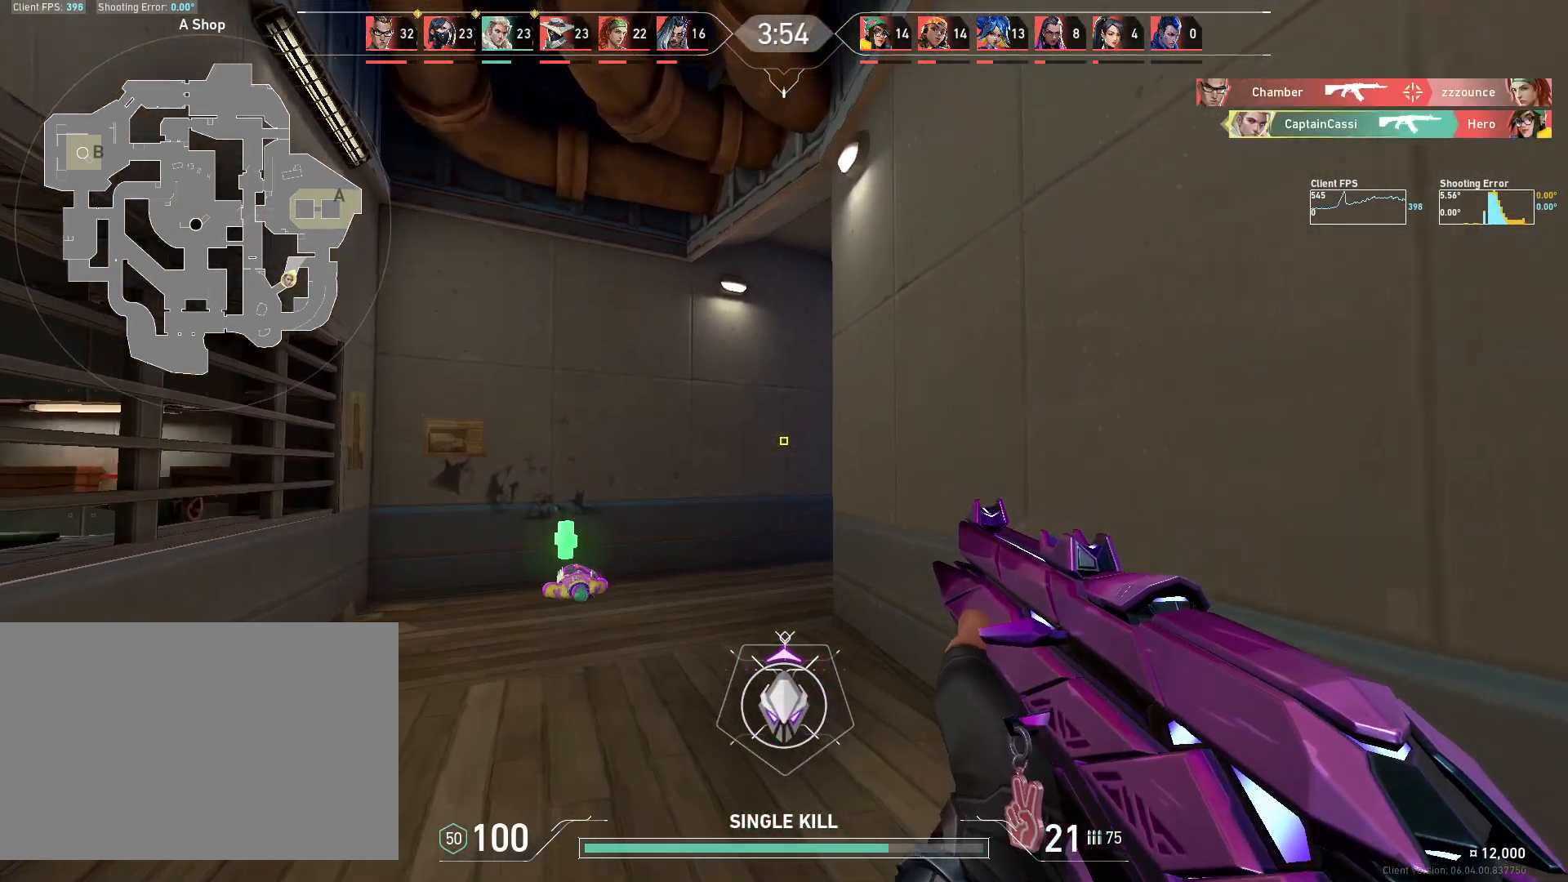
{"keys": ["a", "w"], "mouse": [], "events": [[150, "a", "up"], [333, "a", "down"]]}
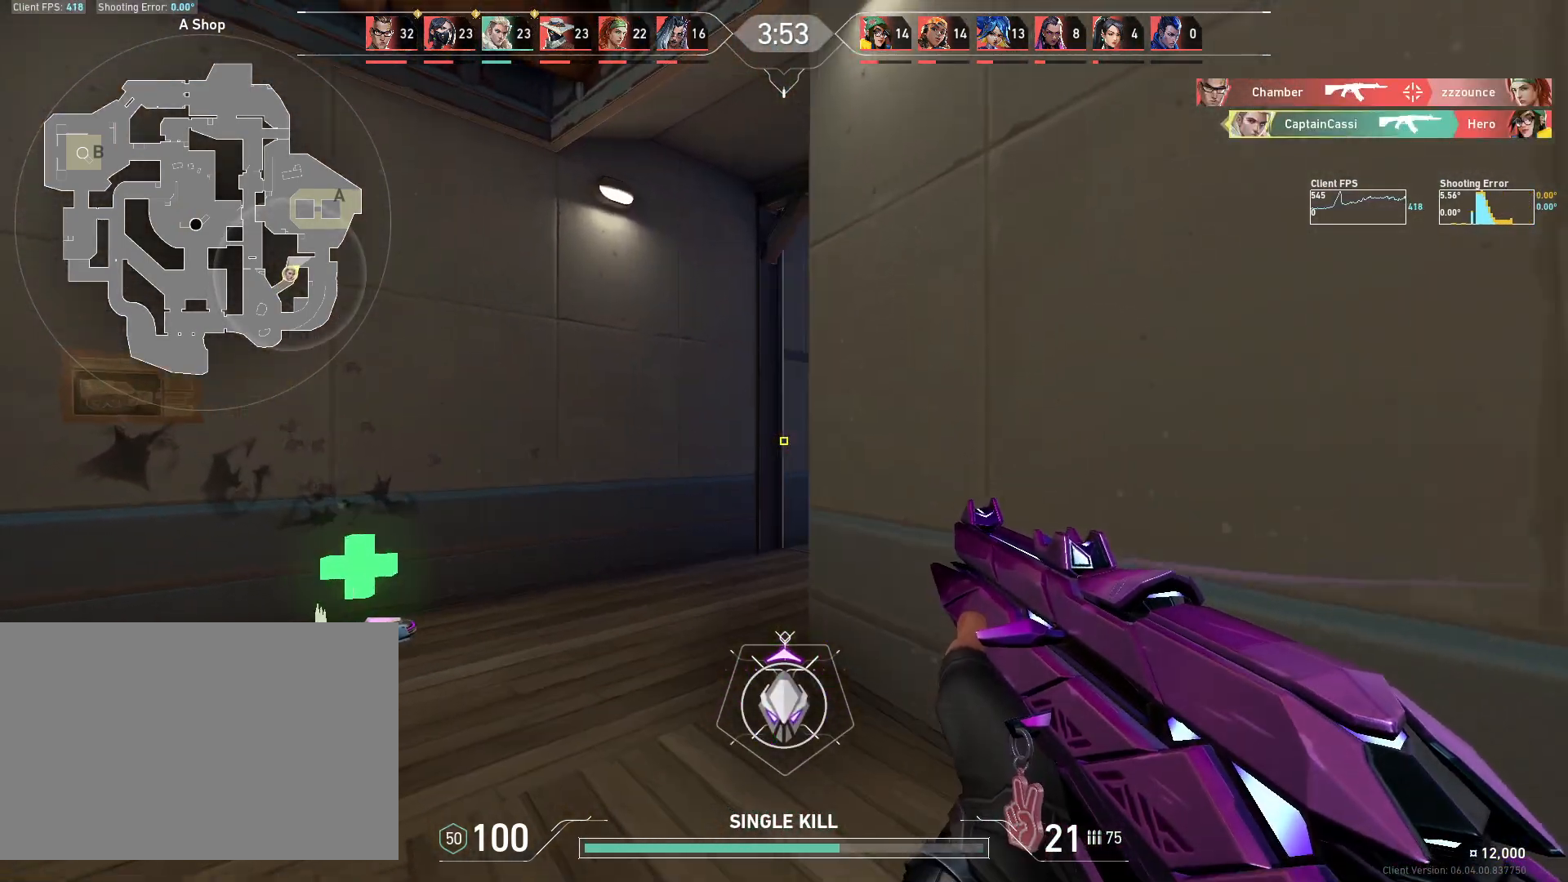
{"keys": ["a"], "mouse": [], "events": [[350, "w", "up"]]}
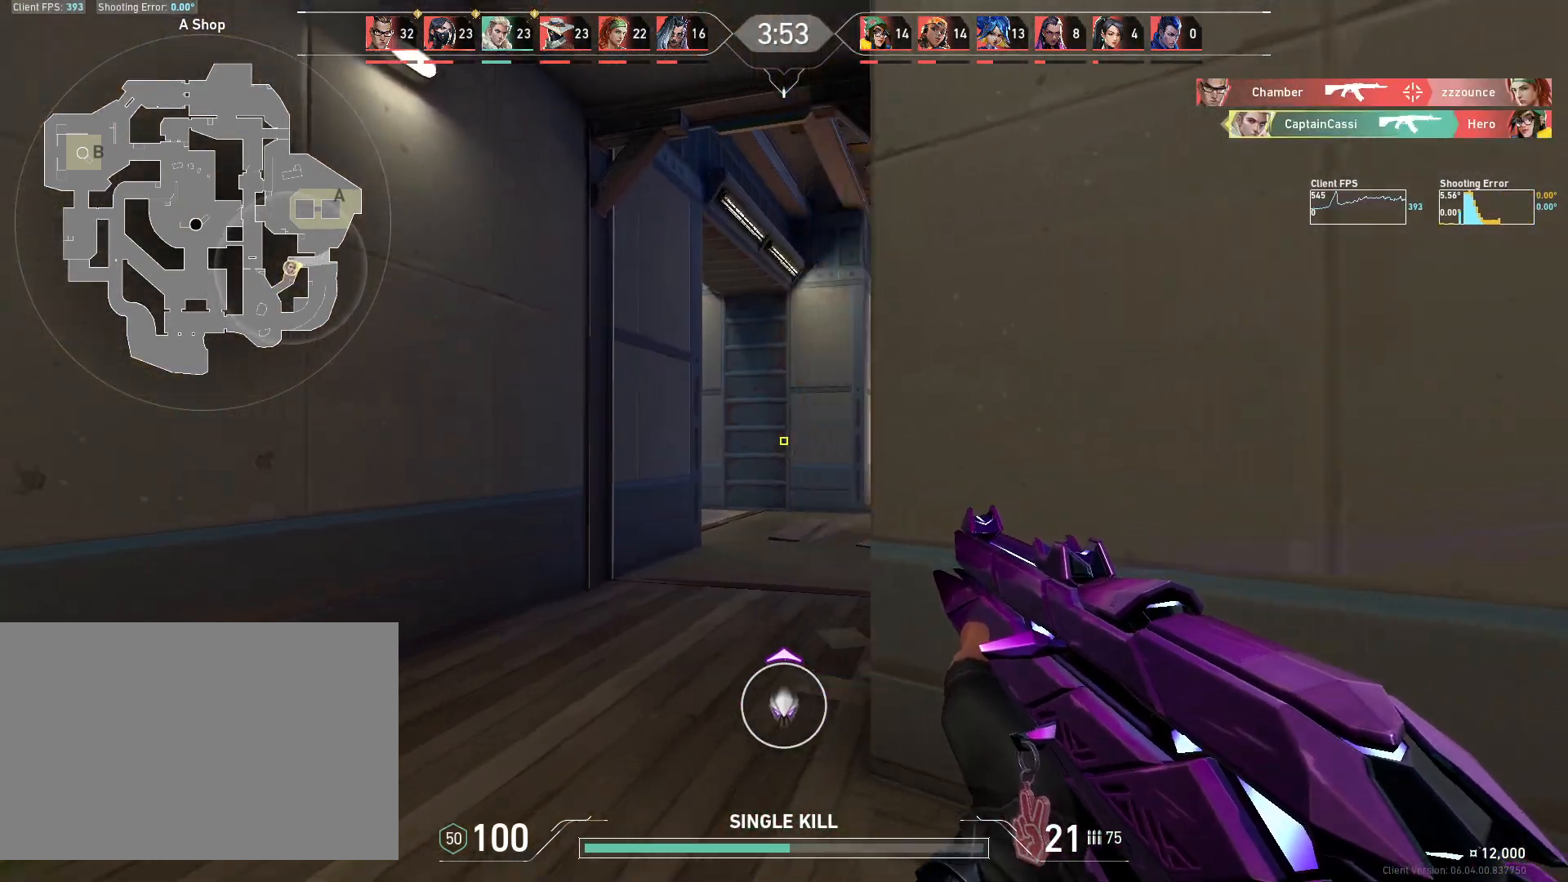
{"keys": ["a", "w"], "mouse": [], "events": [[100, "w", "down"]]}
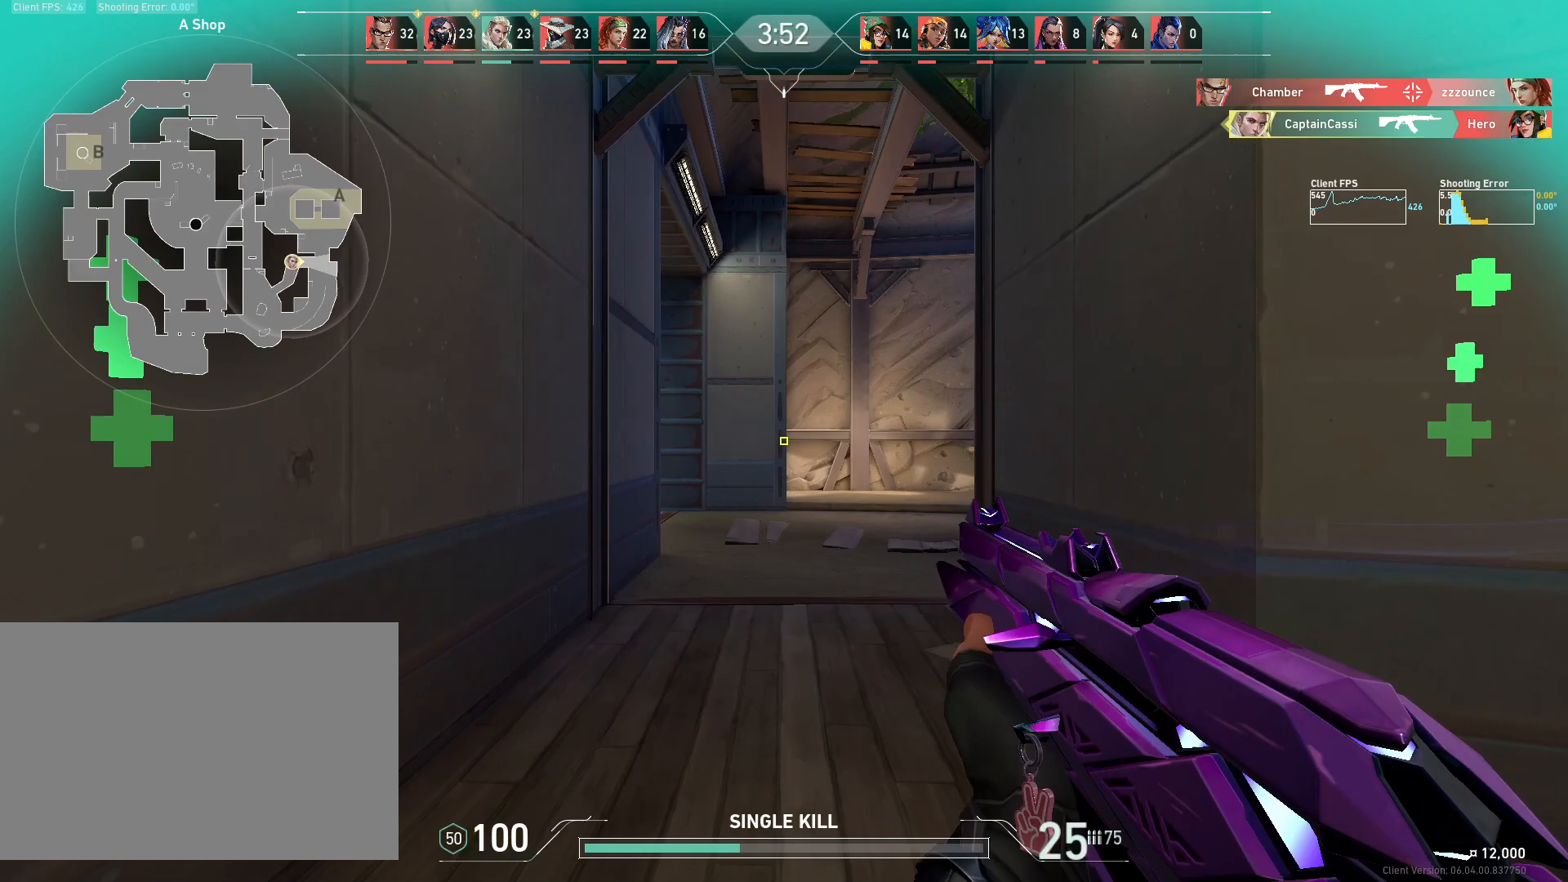
{"keys": ["d", "w"], "mouse": [], "events": [[67, "a", "up"], [300, "d", "down"]]}
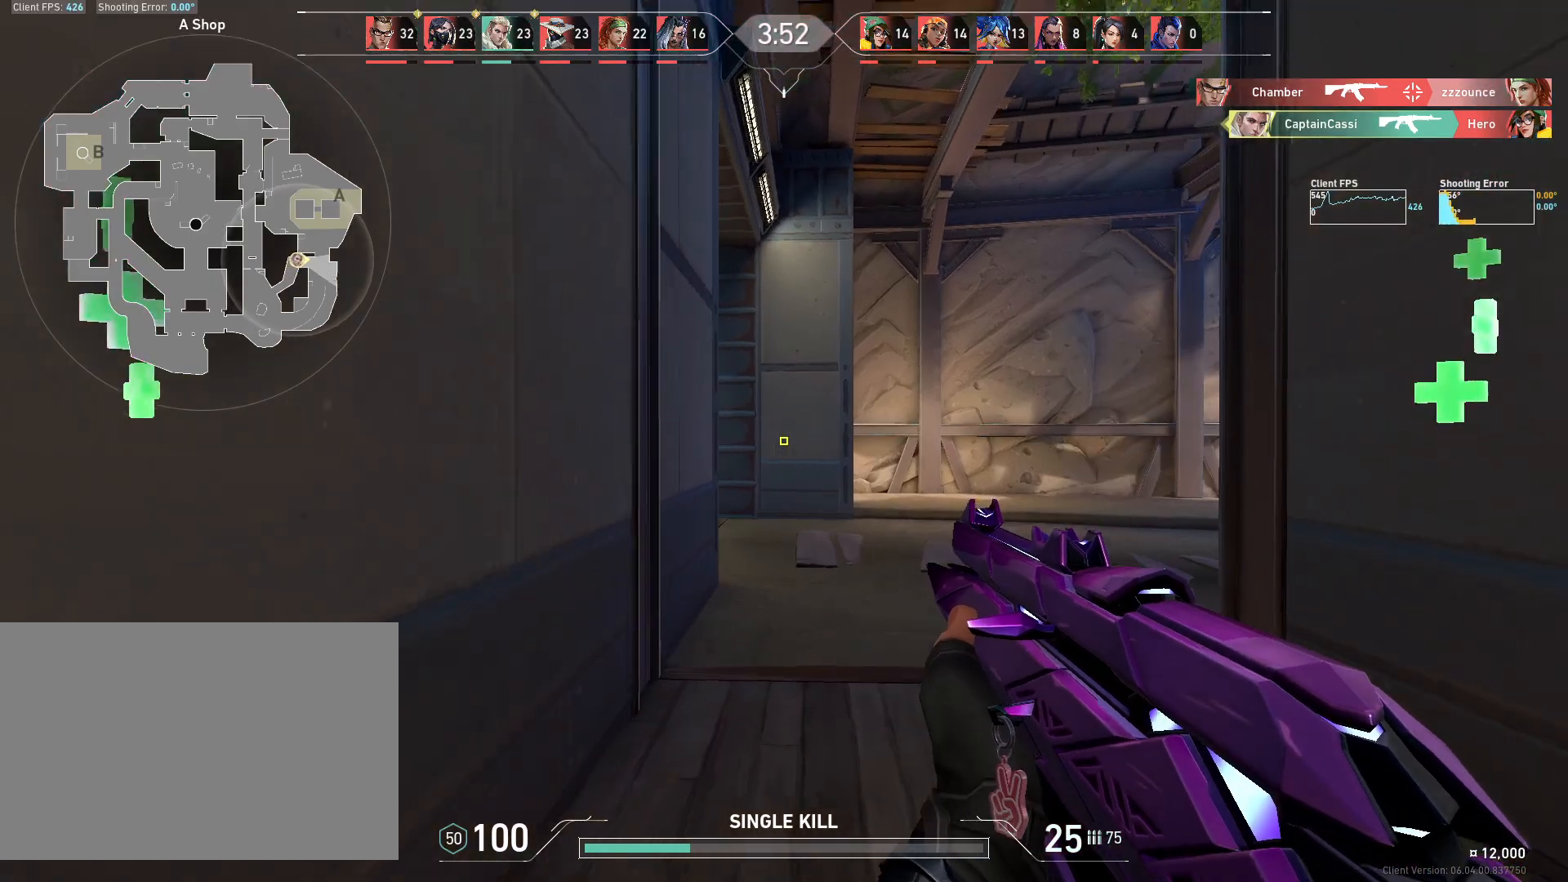
{"keys": ["w"], "mouse": [], "events": [[317, "d", "up"]]}